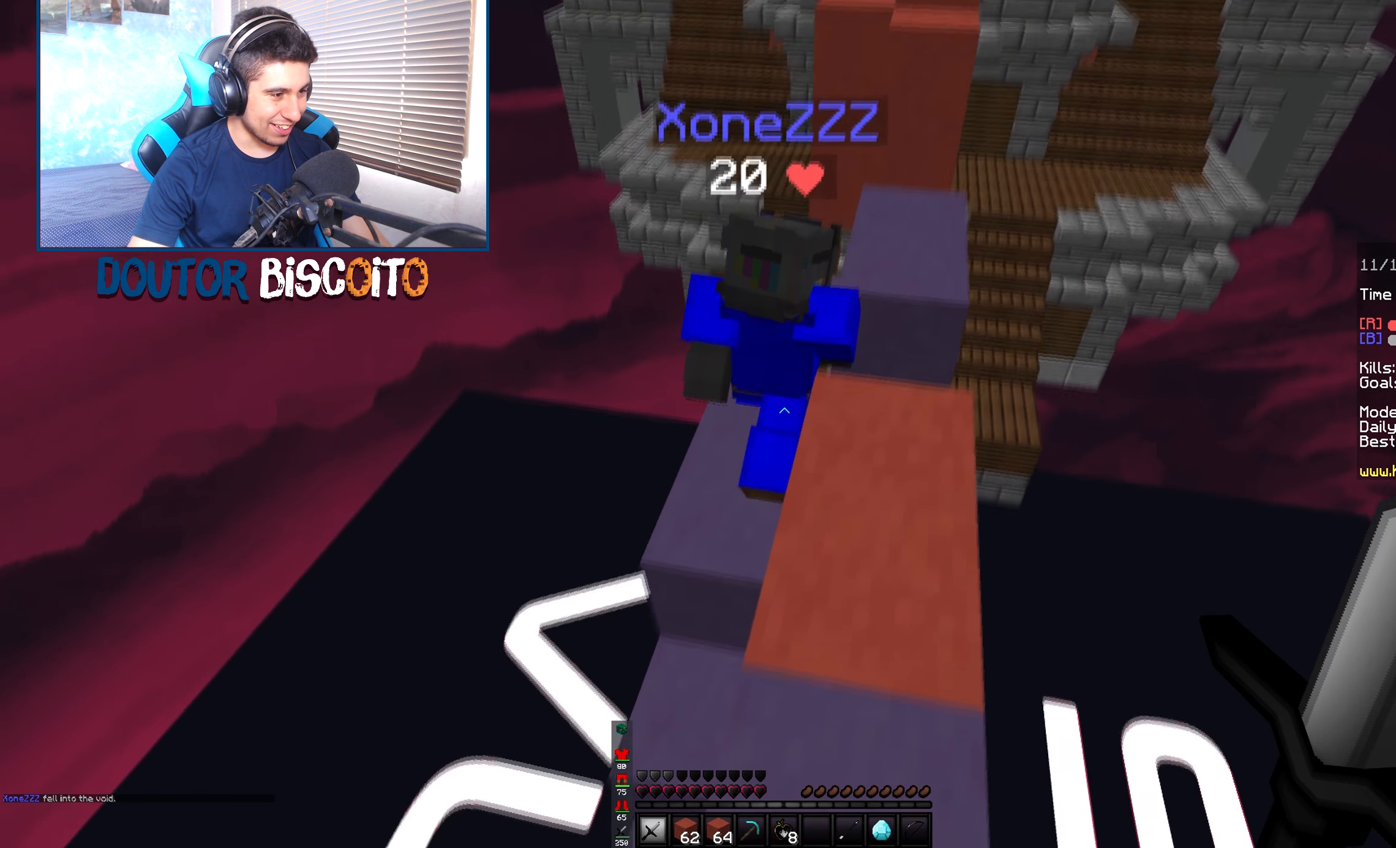
Gameplay with keyboard and mouse; each line is a JSON object with the keys and mouse buttons held at the frame after it. "events" lists presses ("down") and releases ("up") of "down", "left", "right", "space", "up", "mouse_left" and "mouse_right" between this image and that frame as [ms after this image, input, new state], when the widget could be followed in between. "mouse_left", "mouse_right" = the "left", "right" buttons of the "mouse" list. No other keys are recorded. Fast repeated clicks can show as one long hold. Mouse movement is not recorded.
{"keys": ["up"], "mouse": [], "events": [[216, "right", "up"], [350, "left", "down"], [483, "left", "up"]]}
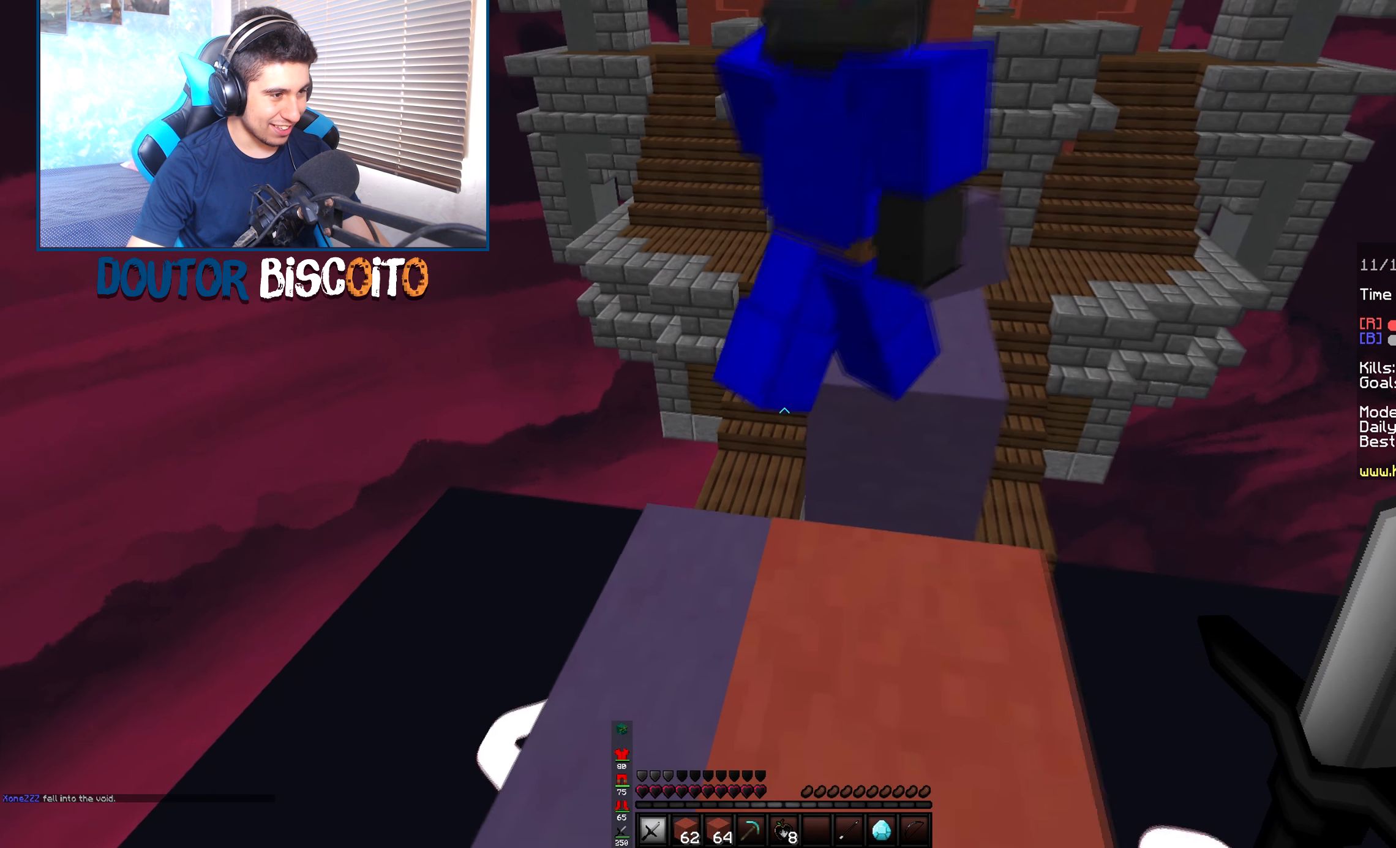
{"keys": [], "mouse": [], "events": [[16, "up", "up"]]}
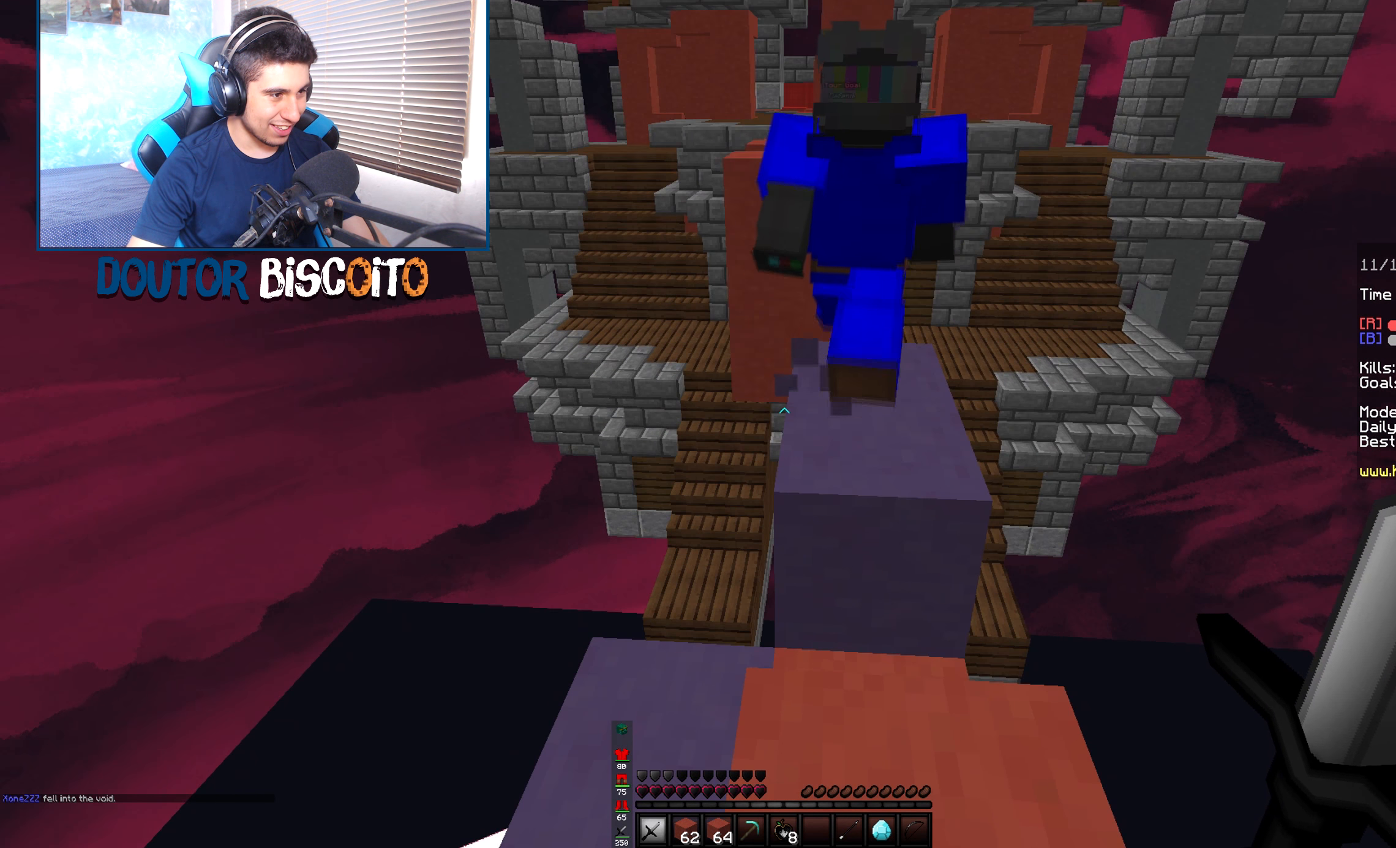
{"keys": ["right", "up"], "mouse": [], "events": [[83, "up", "down"], [233, "right", "down"], [233, "space", "down"], [483, "space", "up"]]}
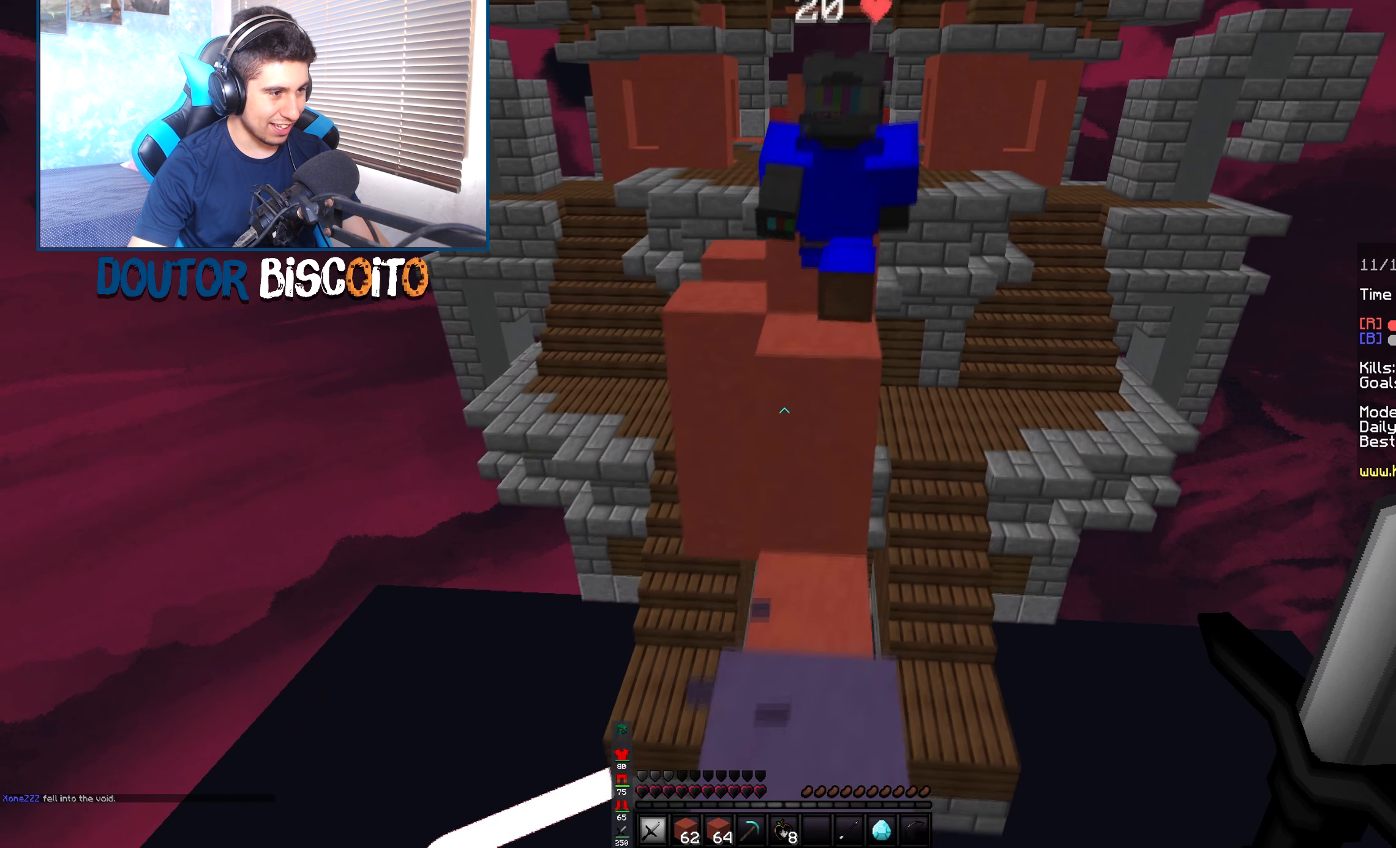
{"keys": ["space", "up"], "mouse": [], "events": [[16, "right", "up"], [33, "left", "down"], [300, "left", "up"], [366, "space", "down"]]}
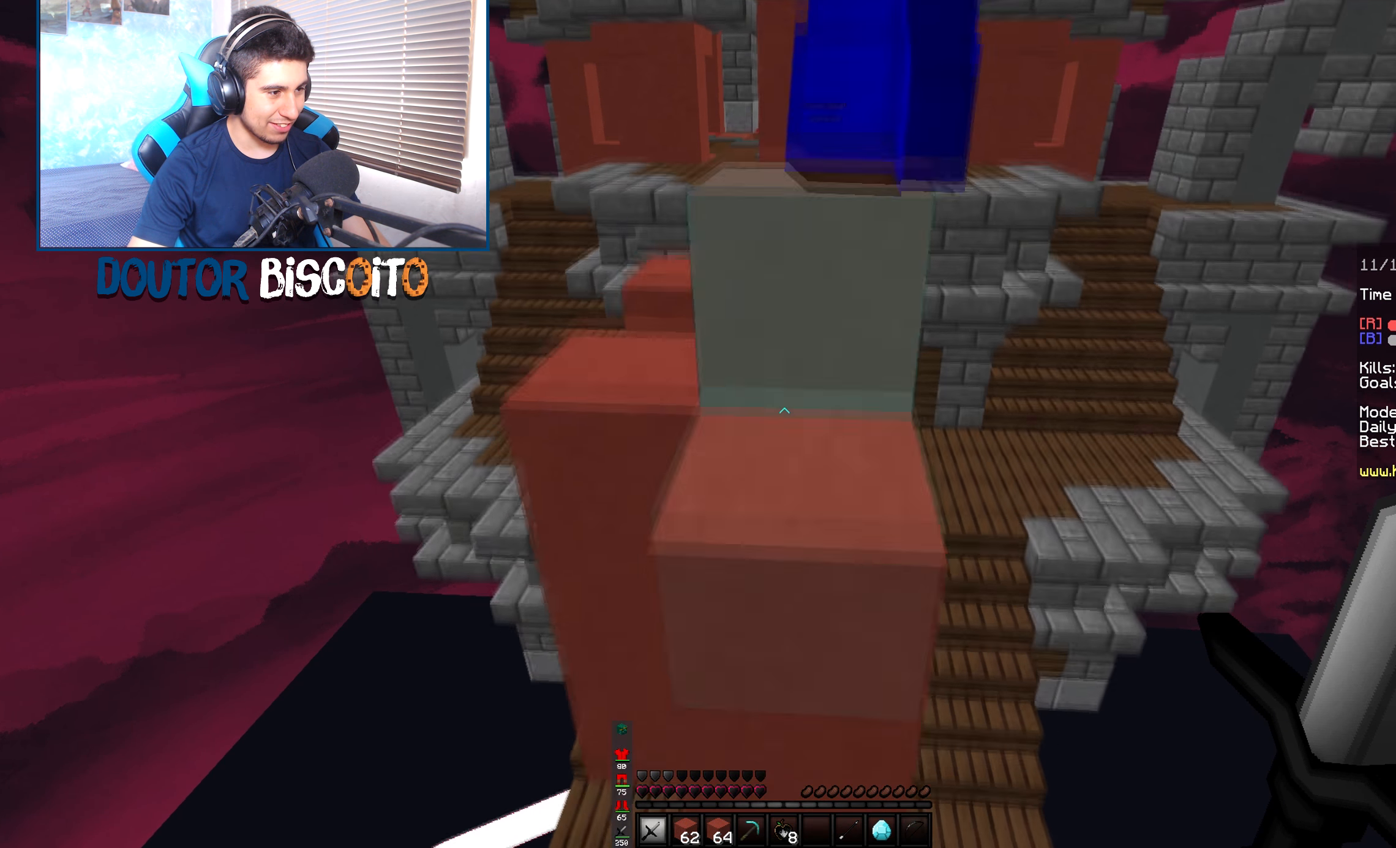
{"keys": ["space", "up"], "mouse": [], "events": [[83, "space", "up"], [300, "space", "down"]]}
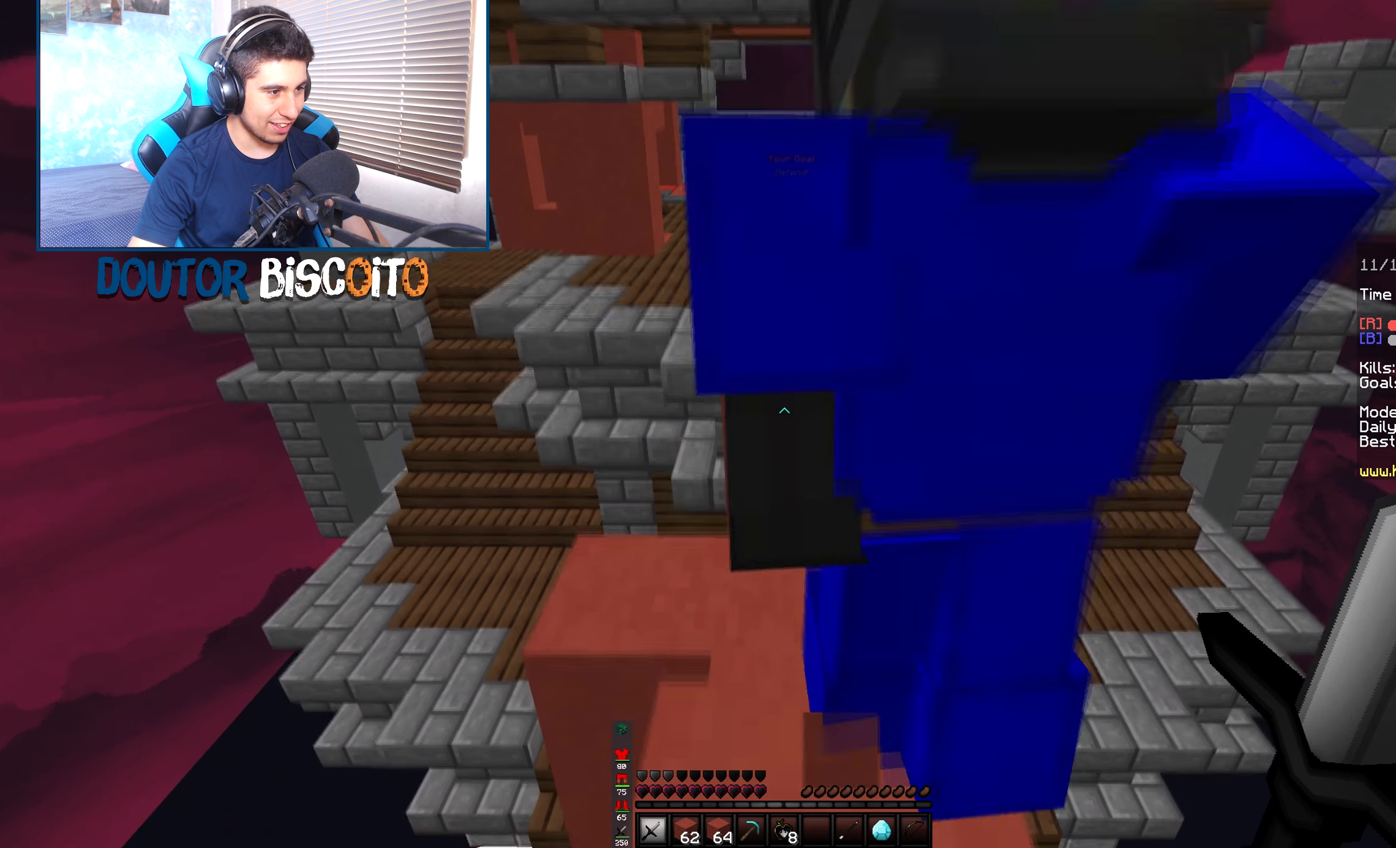
{"keys": [], "mouse": [], "events": [[16, "space", "up"], [66, "up", "up"]]}
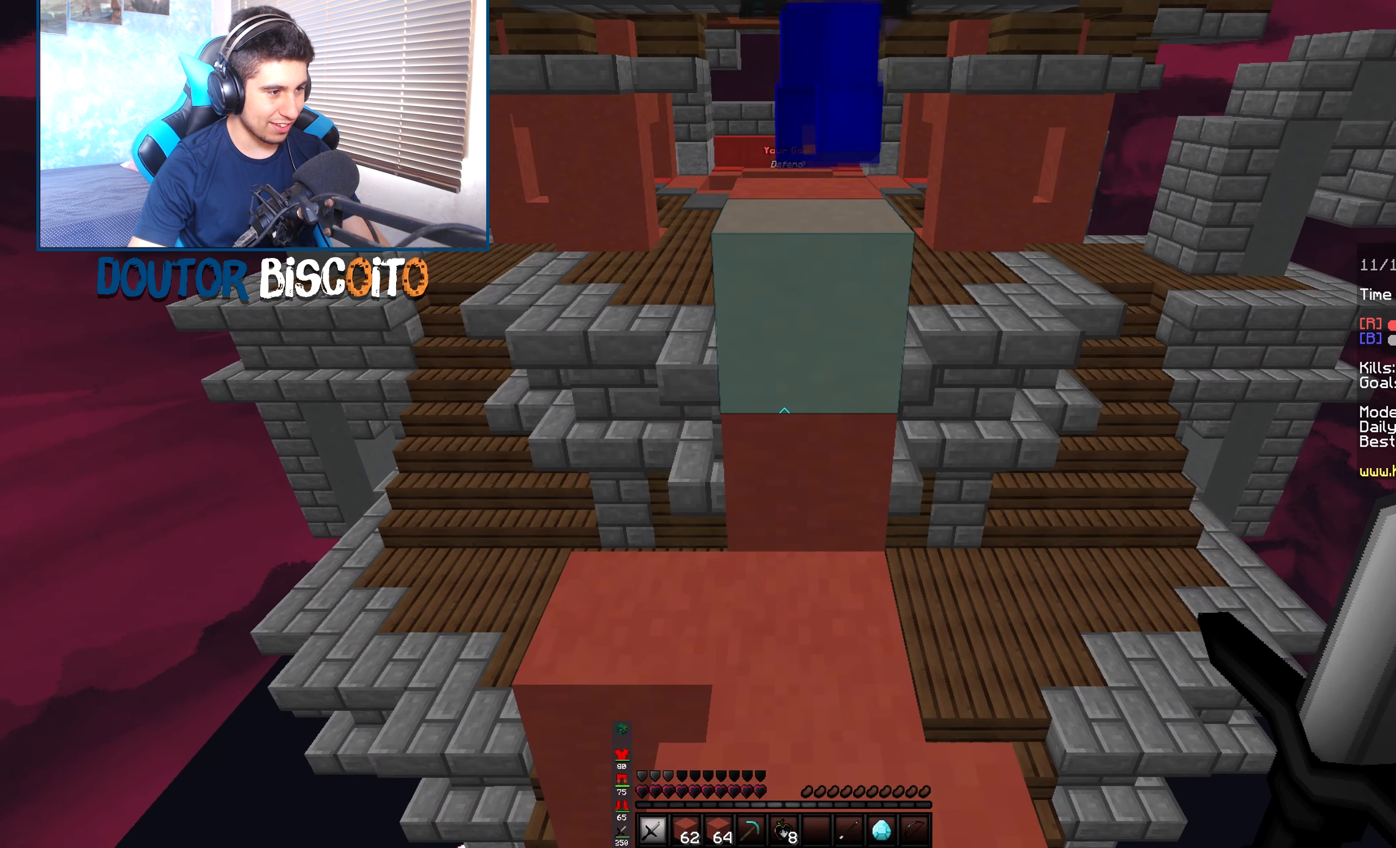
{"keys": ["space", "up"], "mouse": [], "events": [[83, "up", "down"], [316, "space", "down"]]}
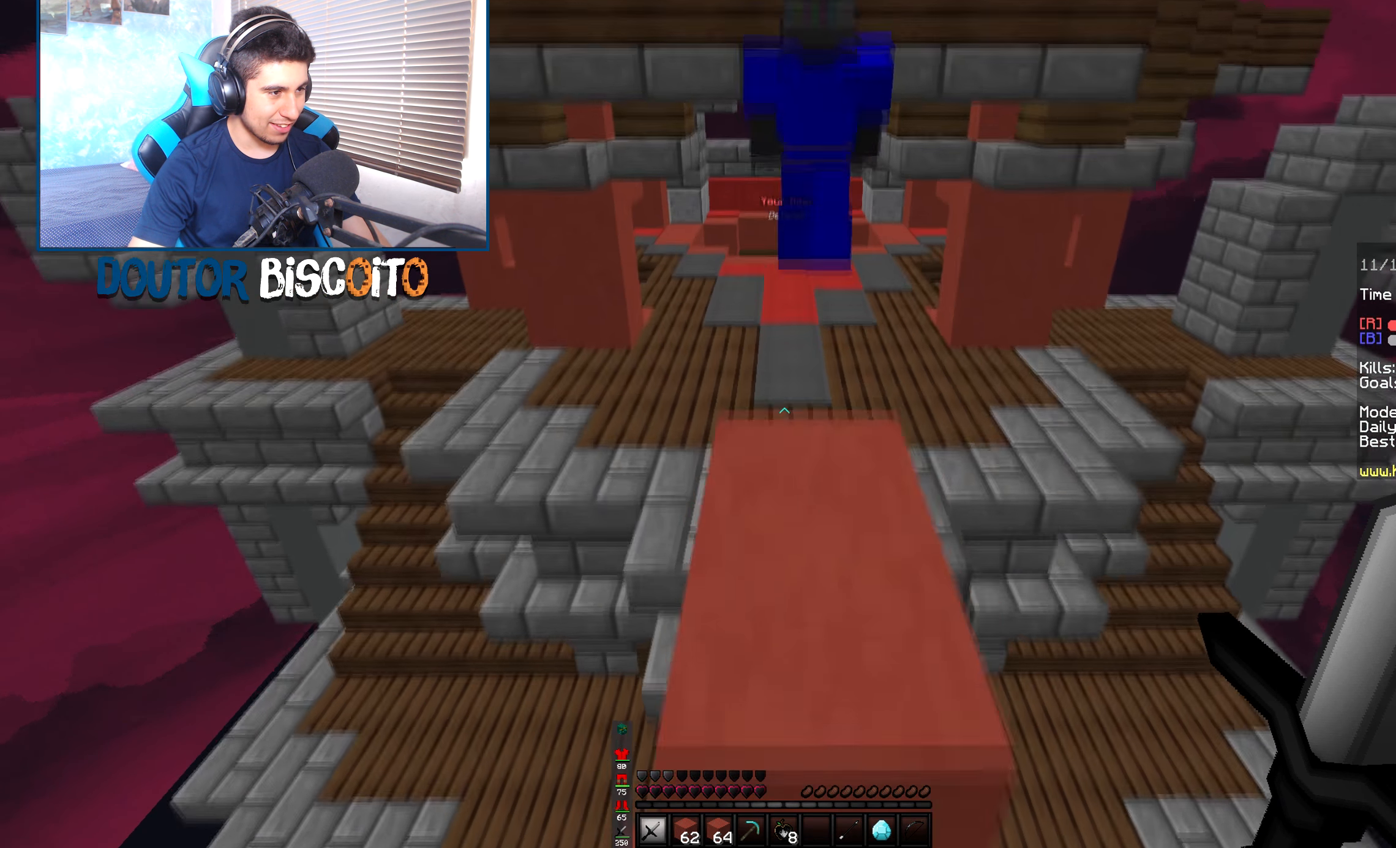
{"keys": ["up"], "mouse": [], "events": [[16, "space", "up"]]}
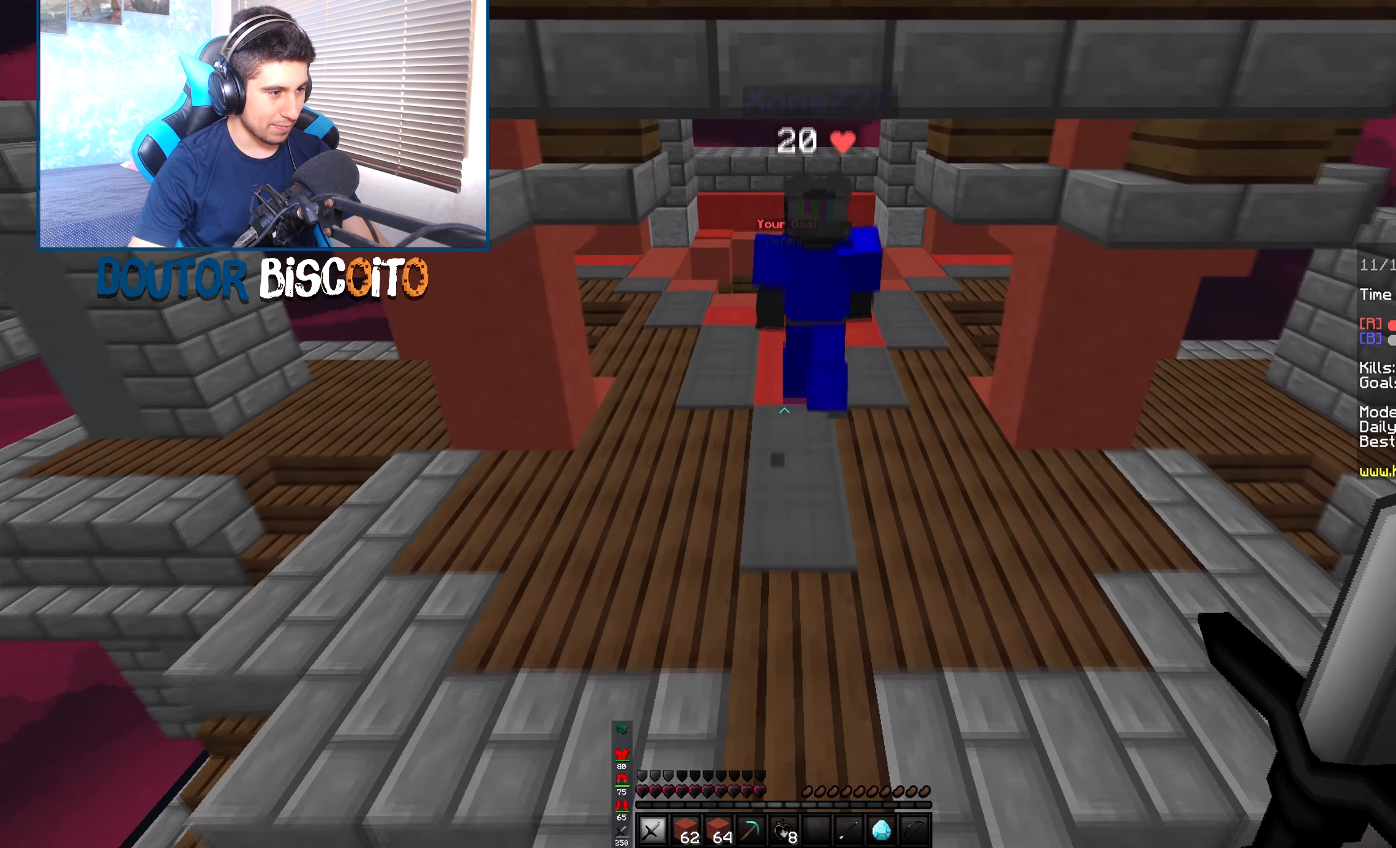
{"keys": ["space", "up"], "mouse": [], "events": [[466, "space", "down"]]}
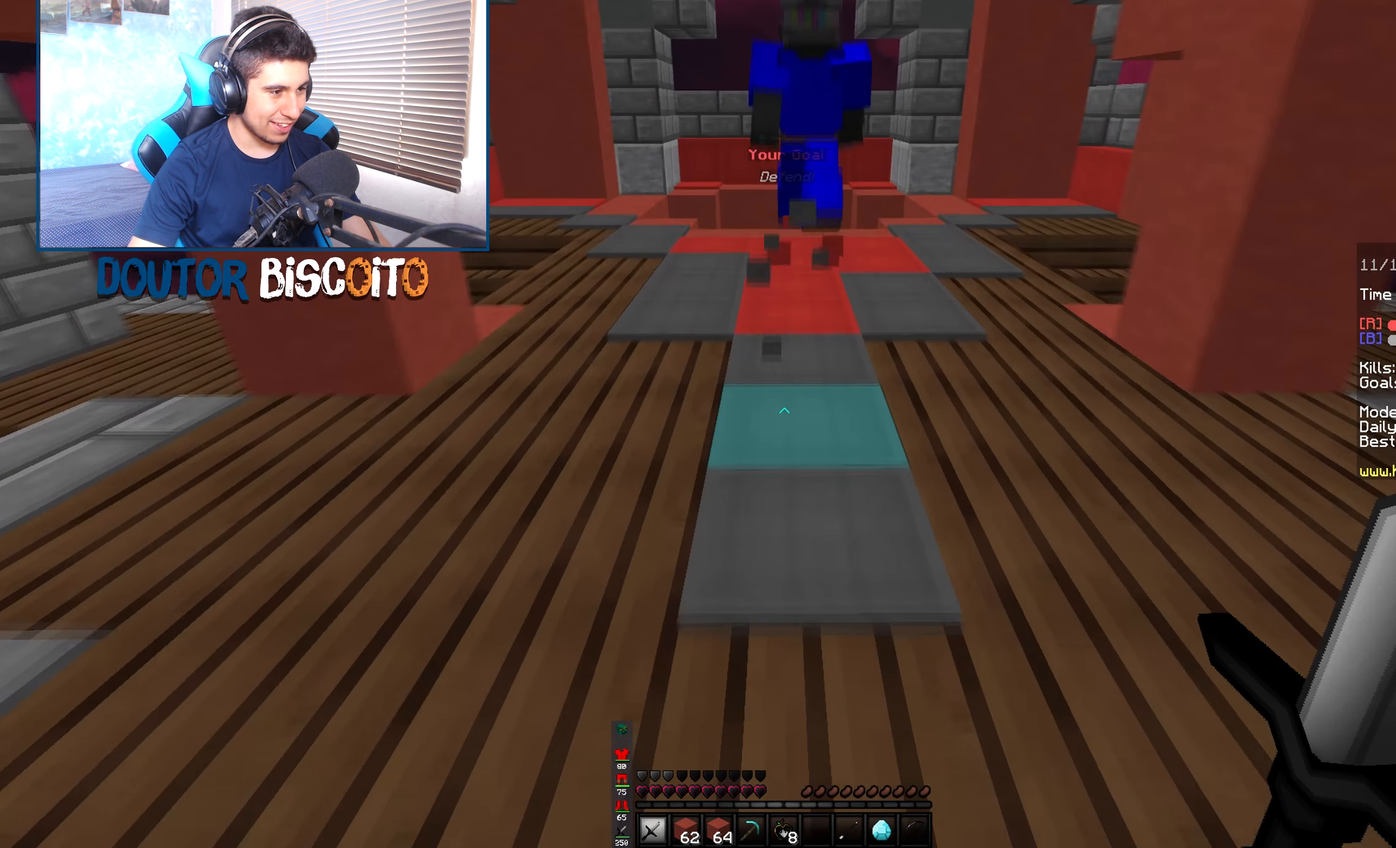
{"keys": ["up"], "mouse": [], "events": [[233, "space", "up"]]}
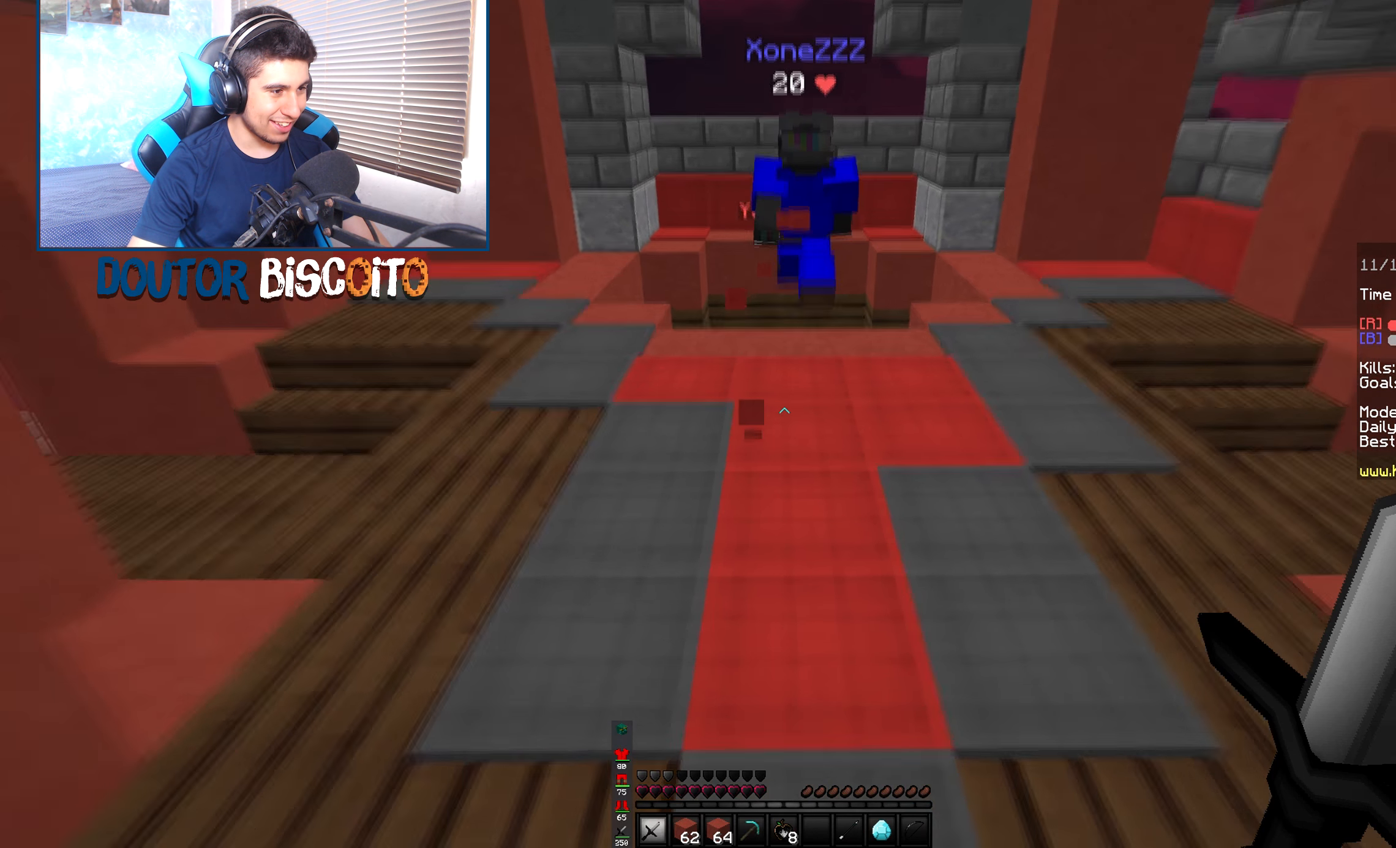
{"keys": ["left", "up"], "mouse": [], "events": [[317, "left", "down"]]}
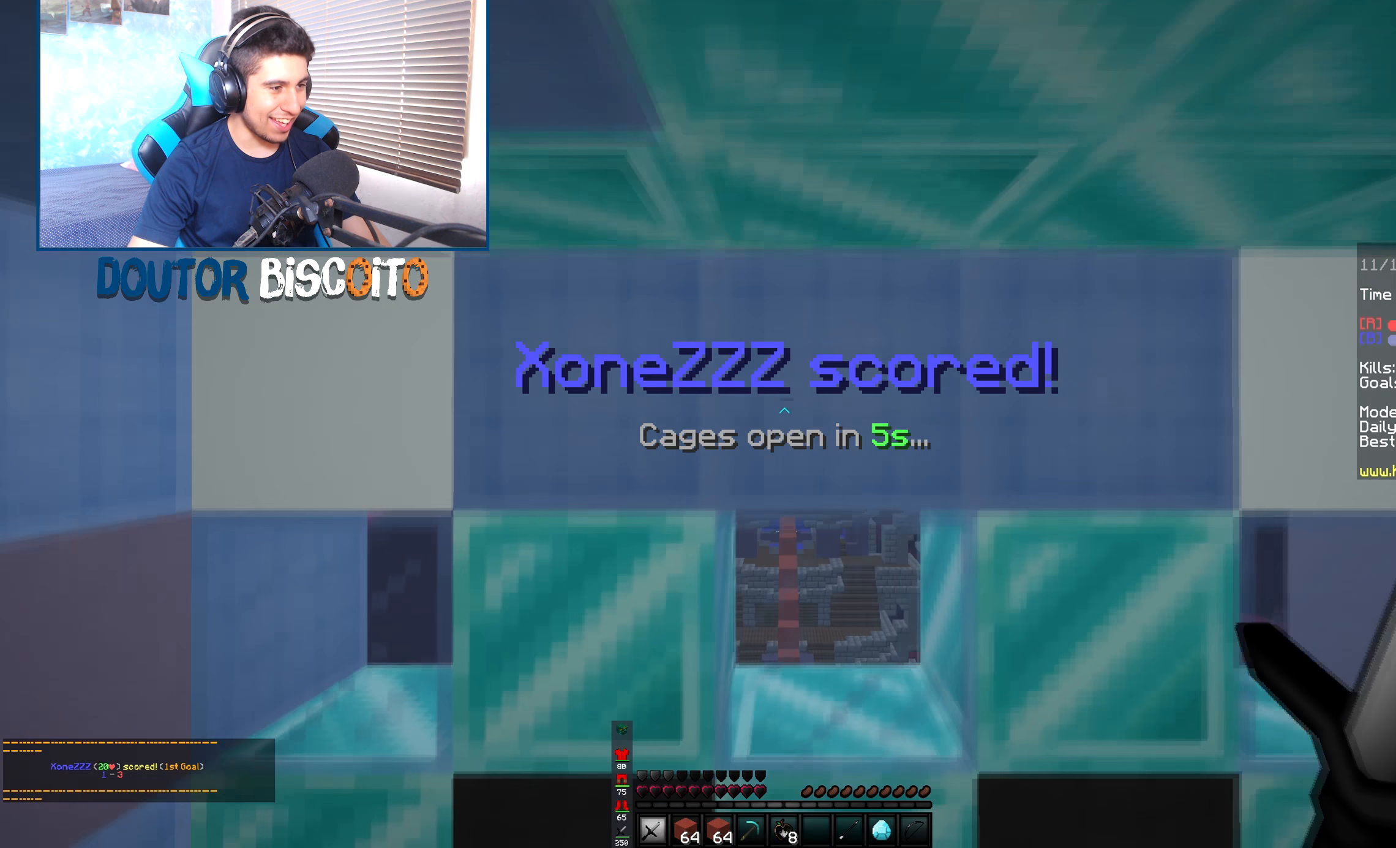
{"keys": [], "mouse": [], "events": [[333, "left", "up"], [467, "up", "up"]]}
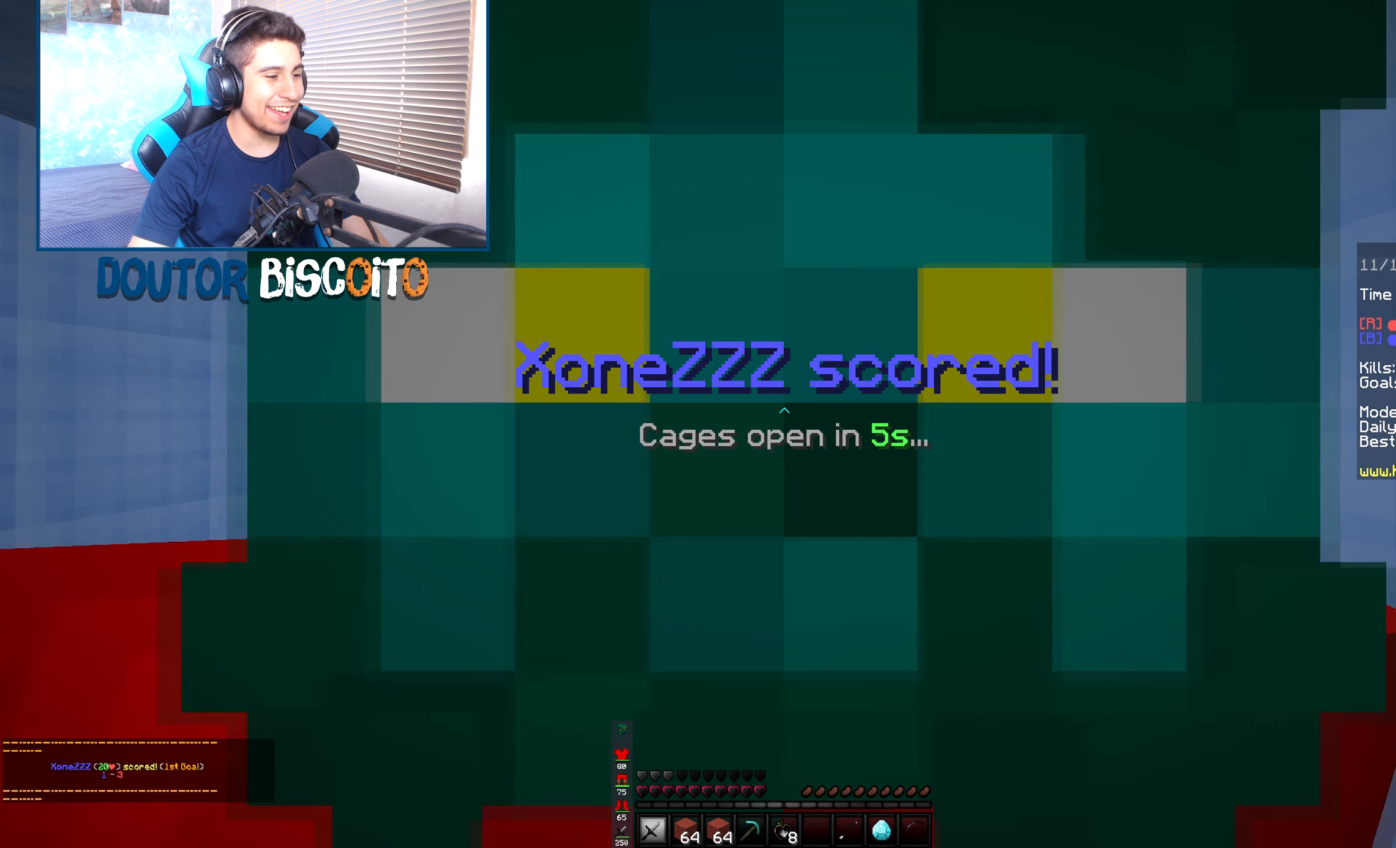
{"keys": [], "mouse": [], "events": []}
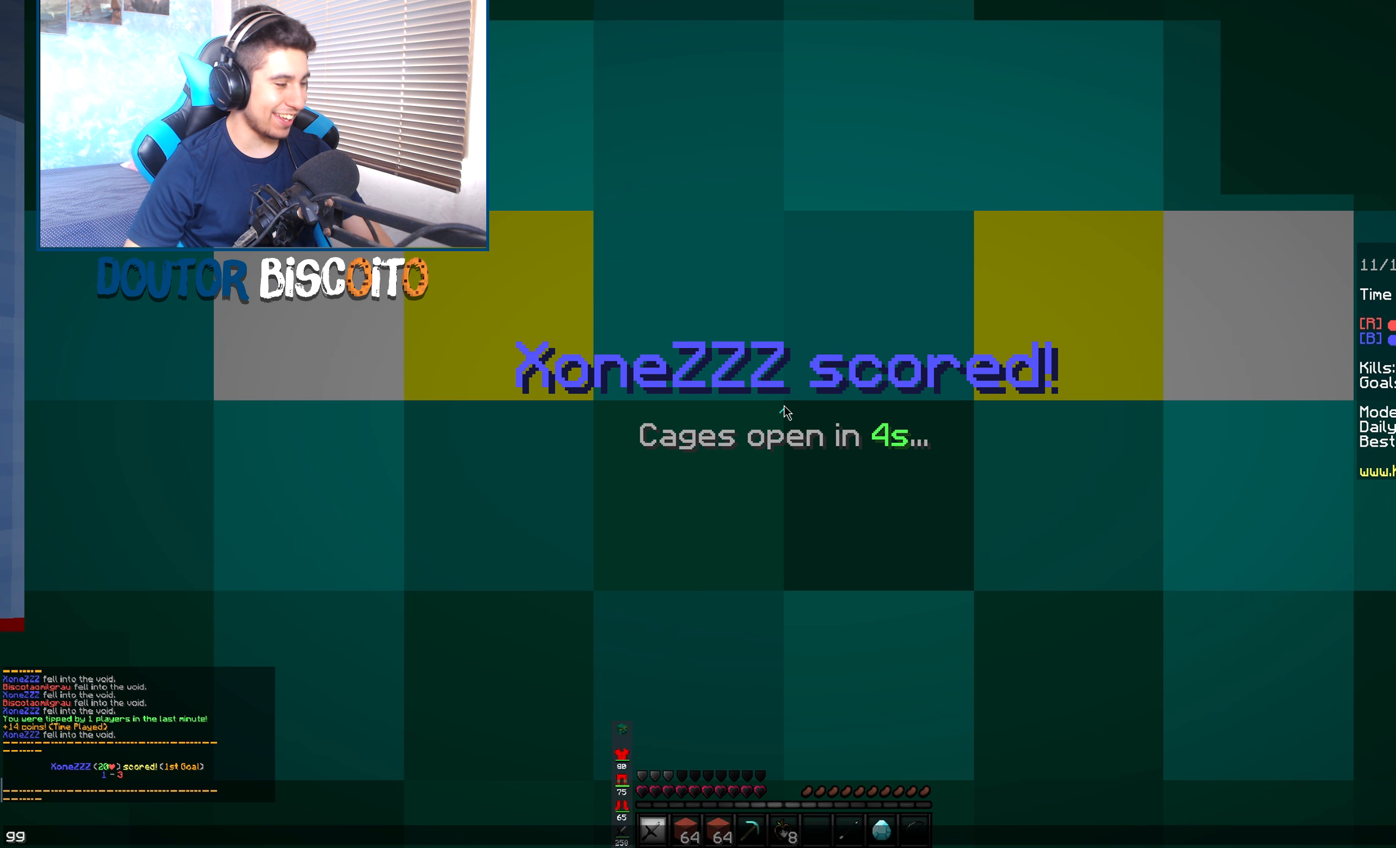
{"keys": ["right"], "mouse": [], "events": [[417, "right", "down"]]}
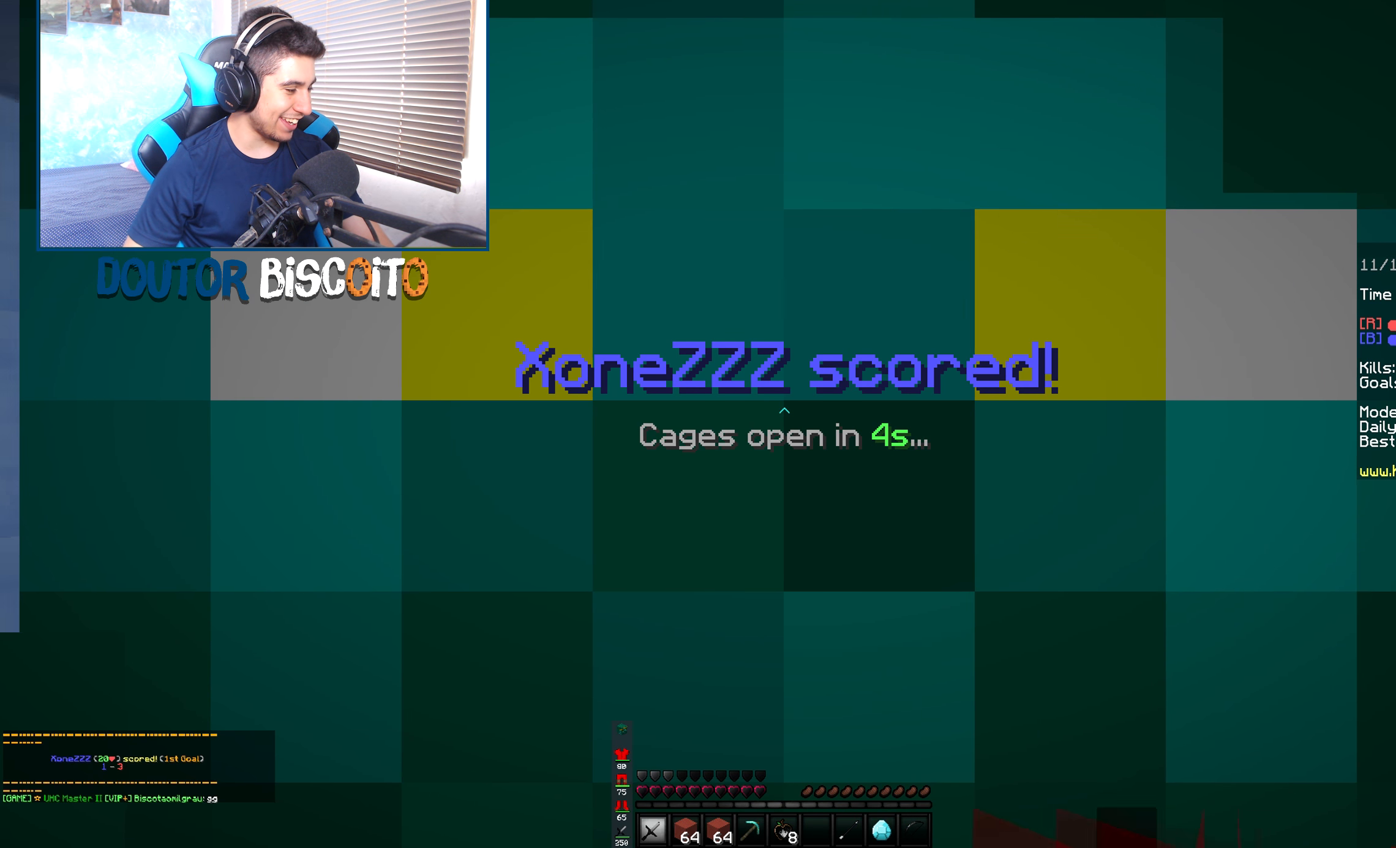
{"keys": ["down"], "mouse": [], "events": [[217, "down", "down"], [333, "right", "up"]]}
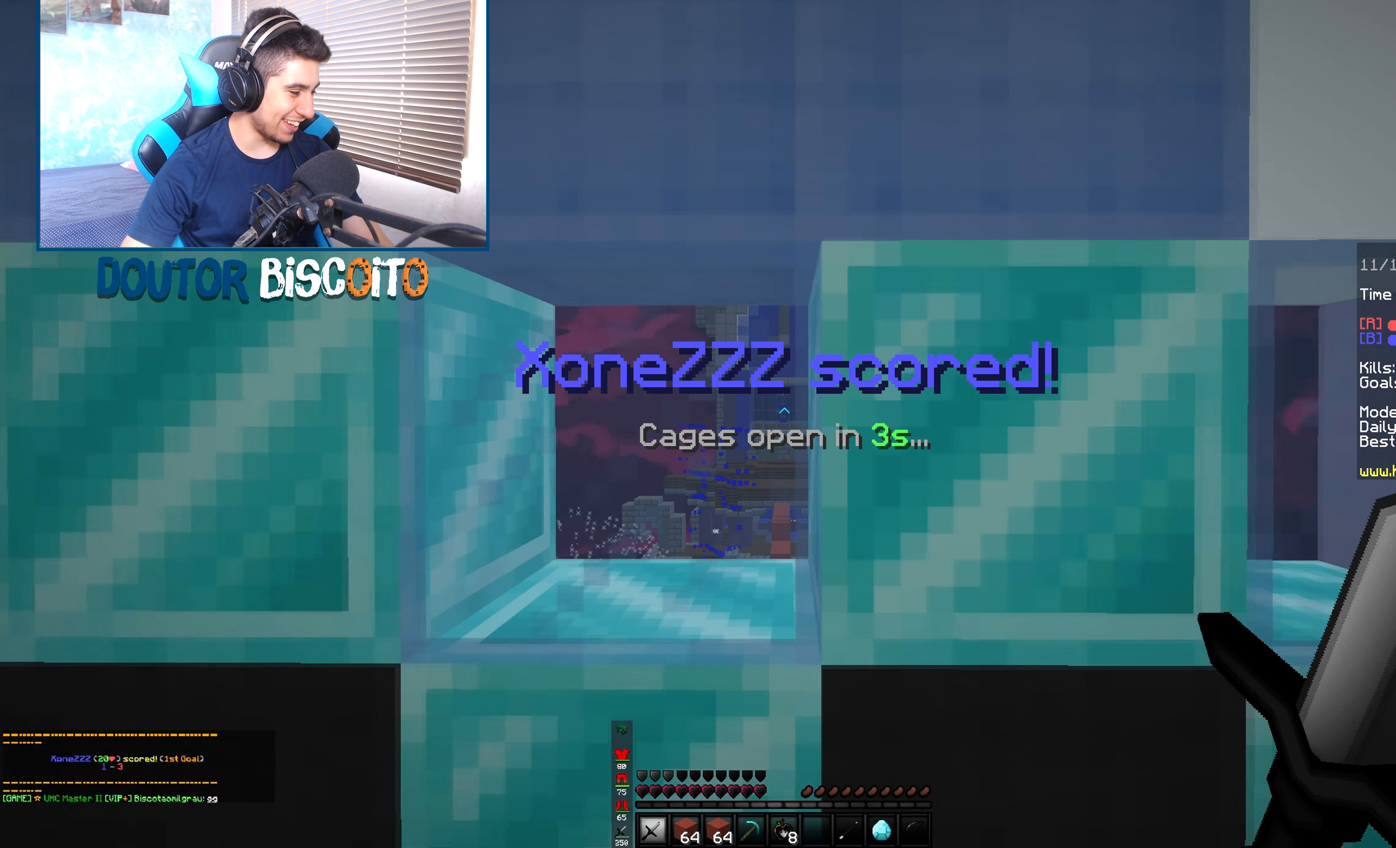
{"keys": [], "mouse": [], "events": [[150, "down", "up"]]}
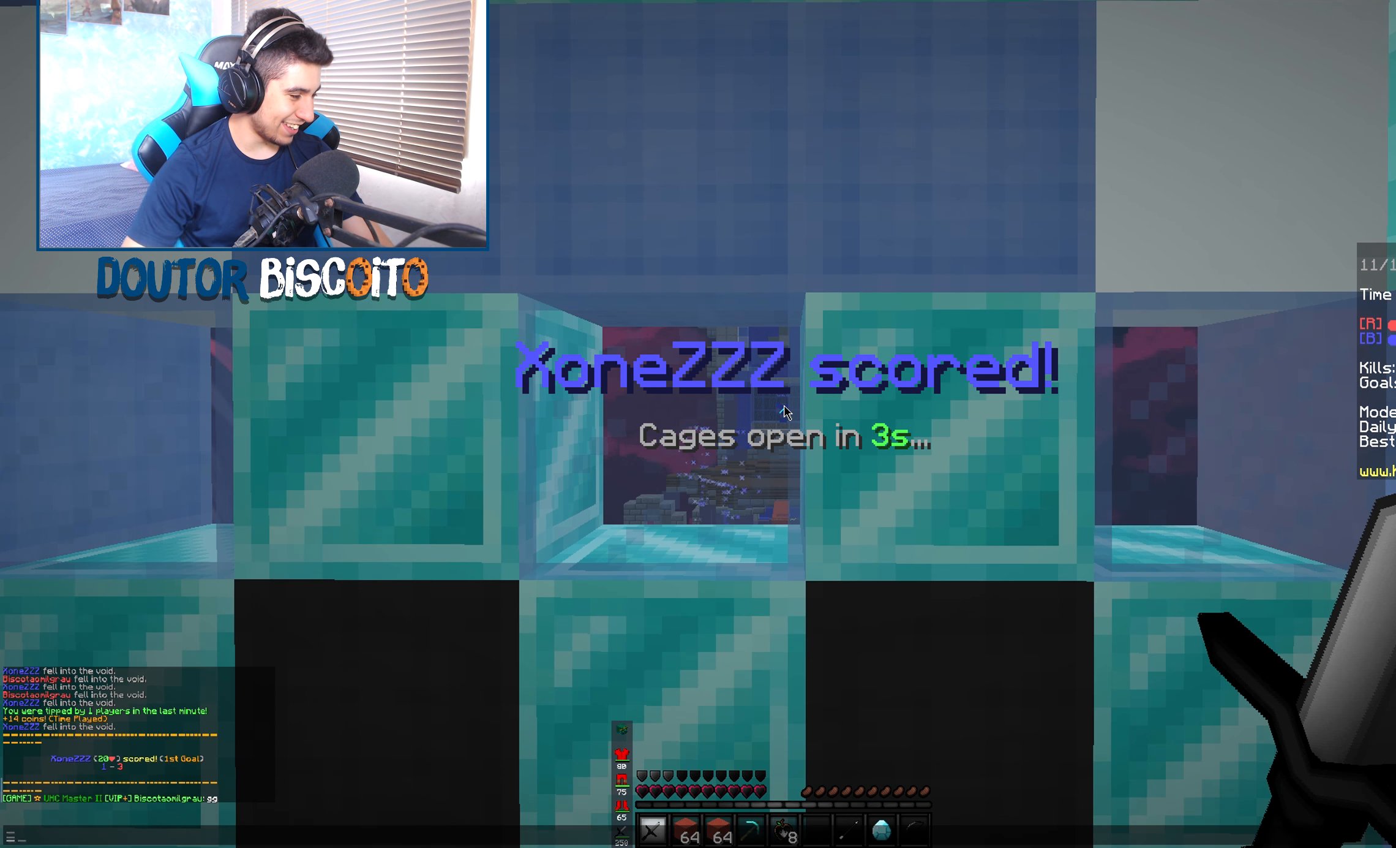
{"keys": [], "mouse": [], "events": []}
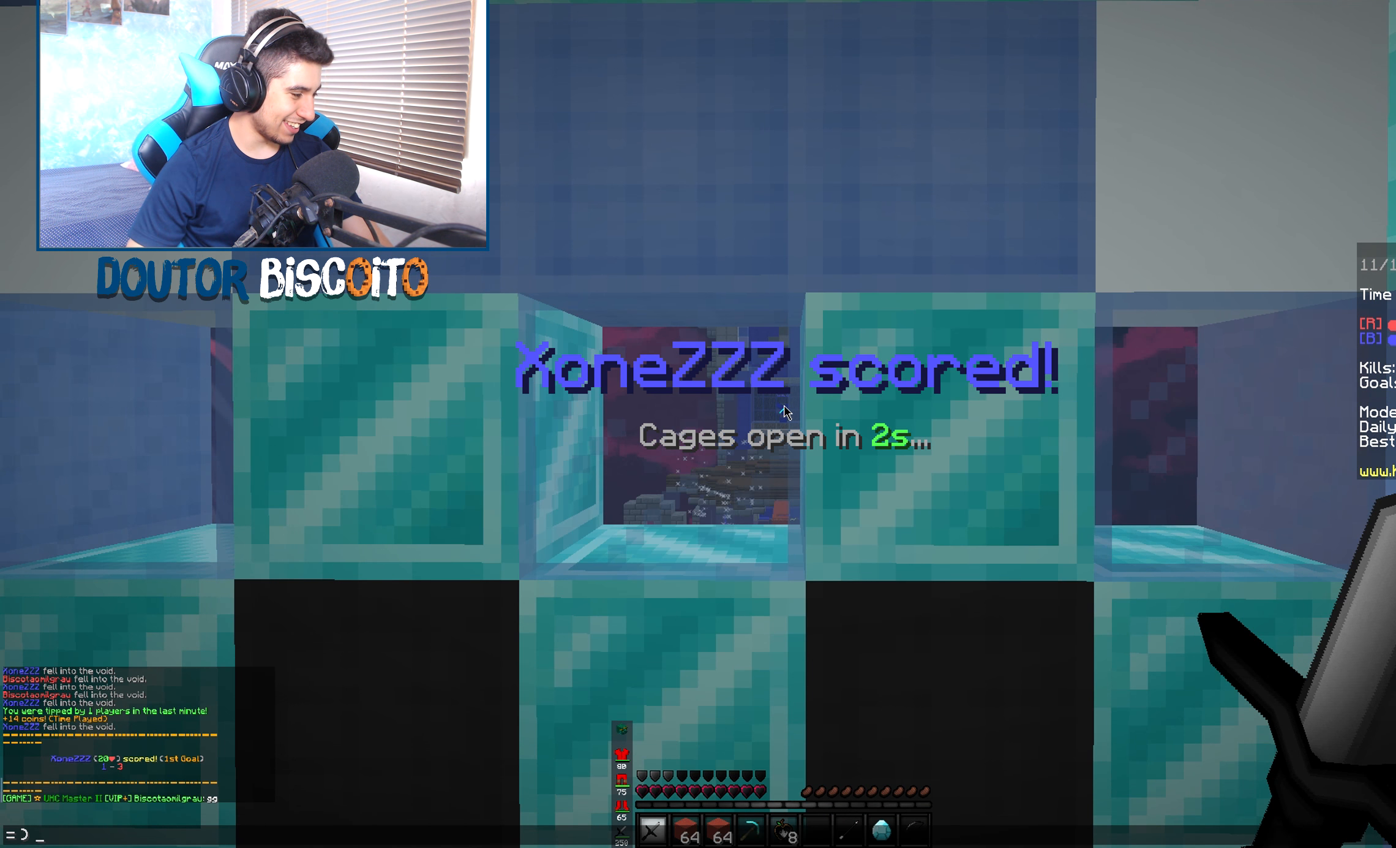
{"keys": ["right", "up"], "mouse": [], "events": [[333, "up", "down"], [483, "right", "down"]]}
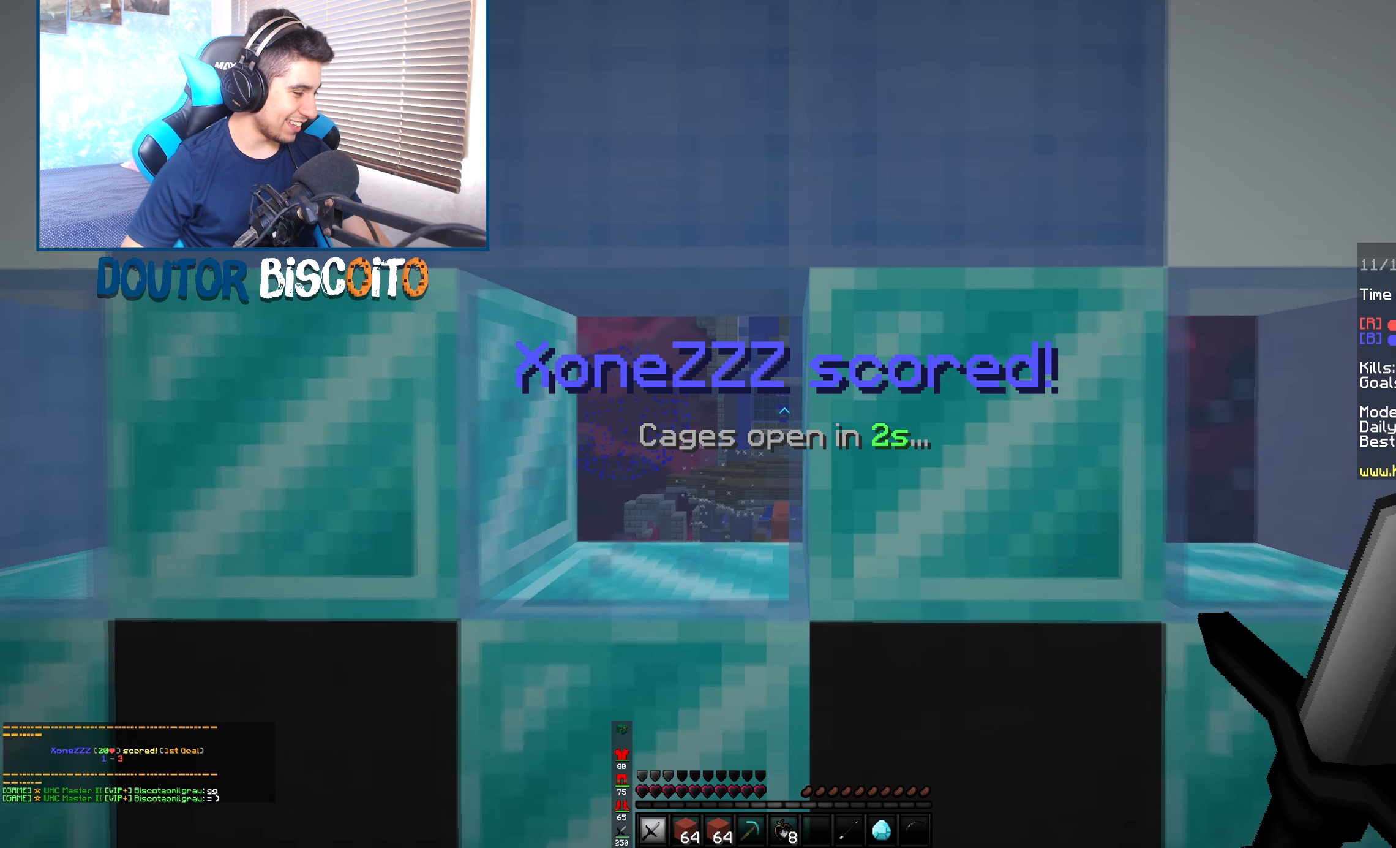
{"keys": ["left"], "mouse": [], "events": [[17, "up", "up"], [200, "left", "down"], [400, "right", "up"]]}
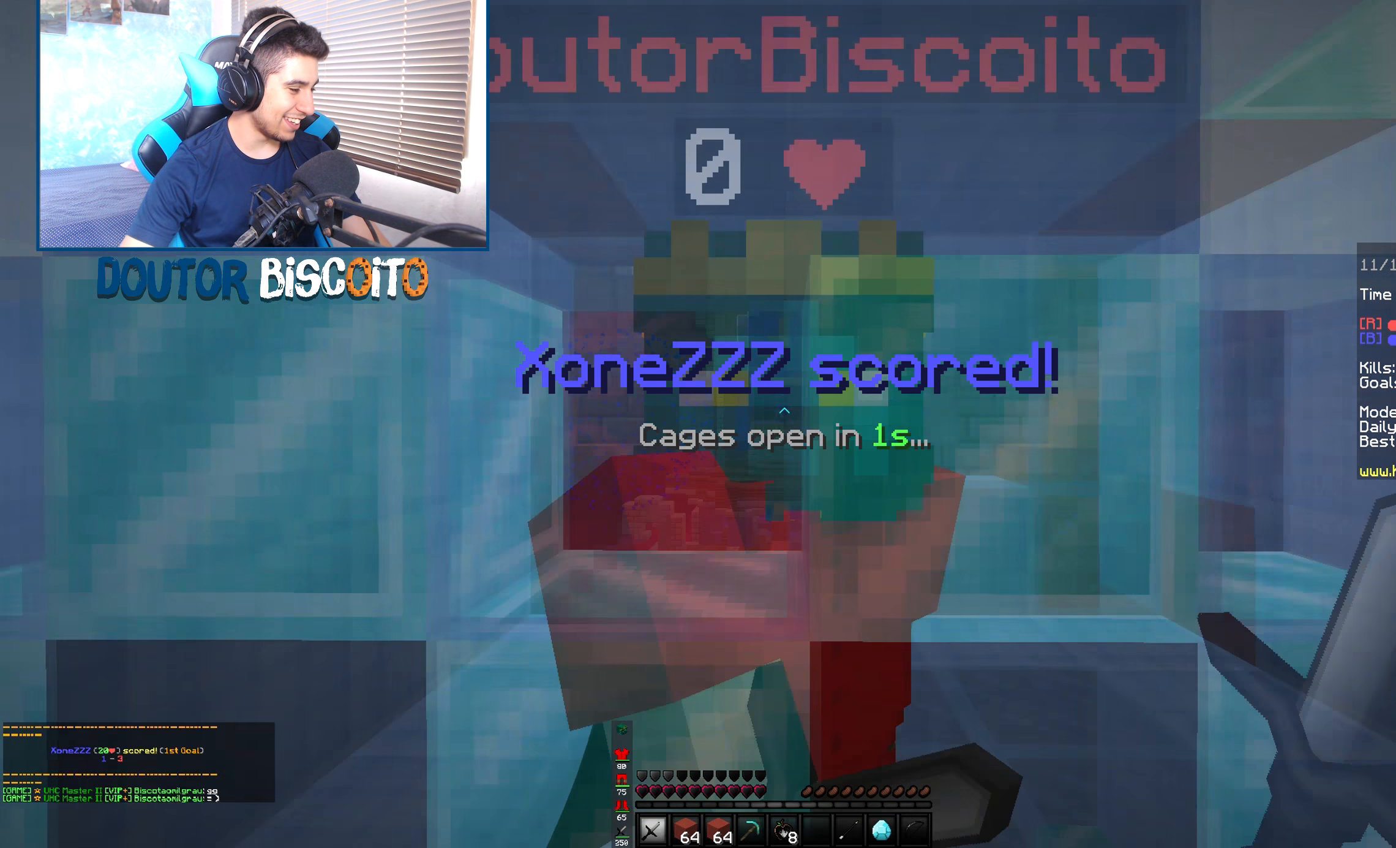
{"keys": [], "mouse": [], "events": [[117, "left", "up"]]}
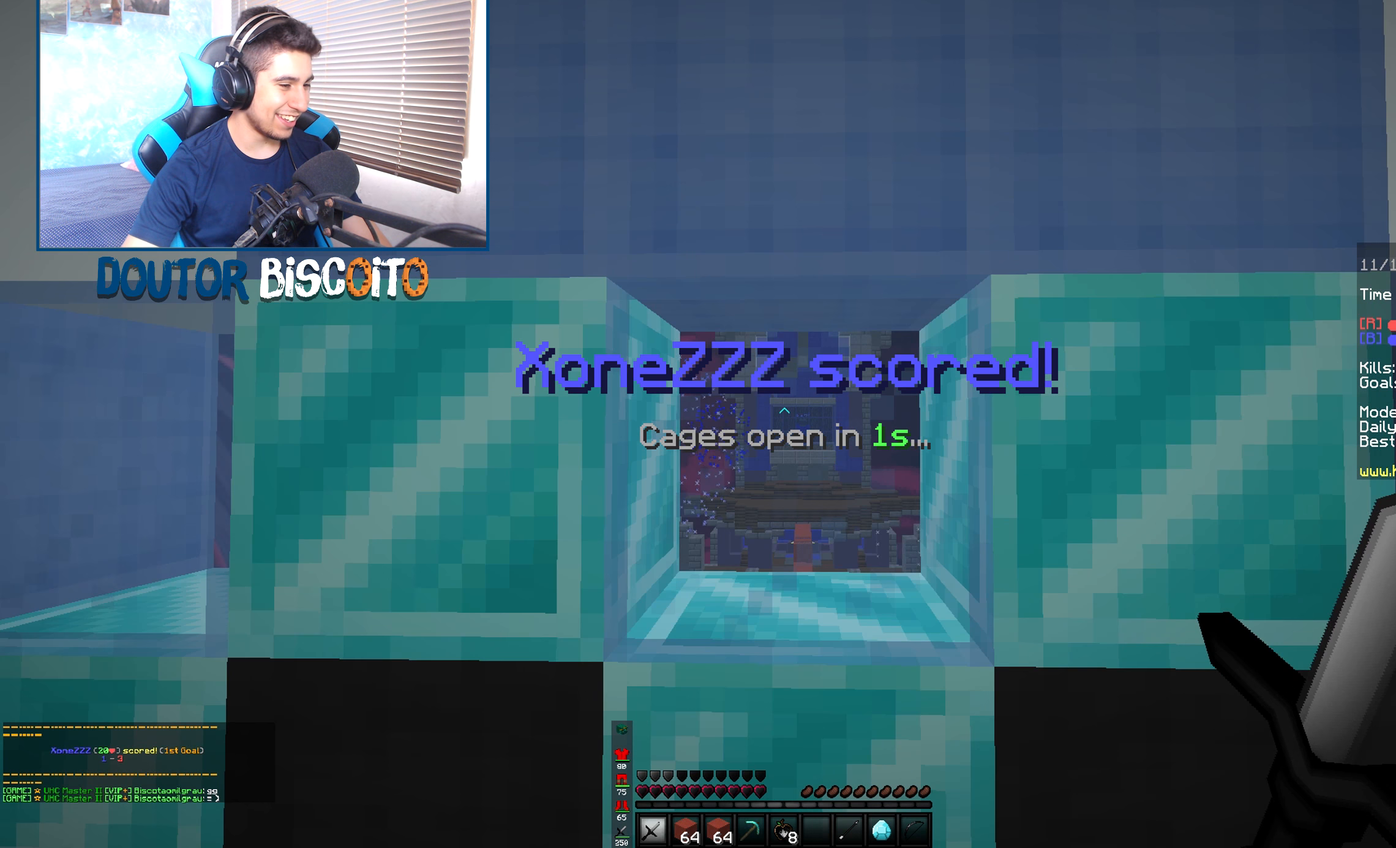
{"keys": ["up"], "mouse": [], "events": [[34, "mouse_right", "down"], [184, "right", "down"], [284, "up", "down"], [384, "mouse_right", "up"], [417, "right", "up"]]}
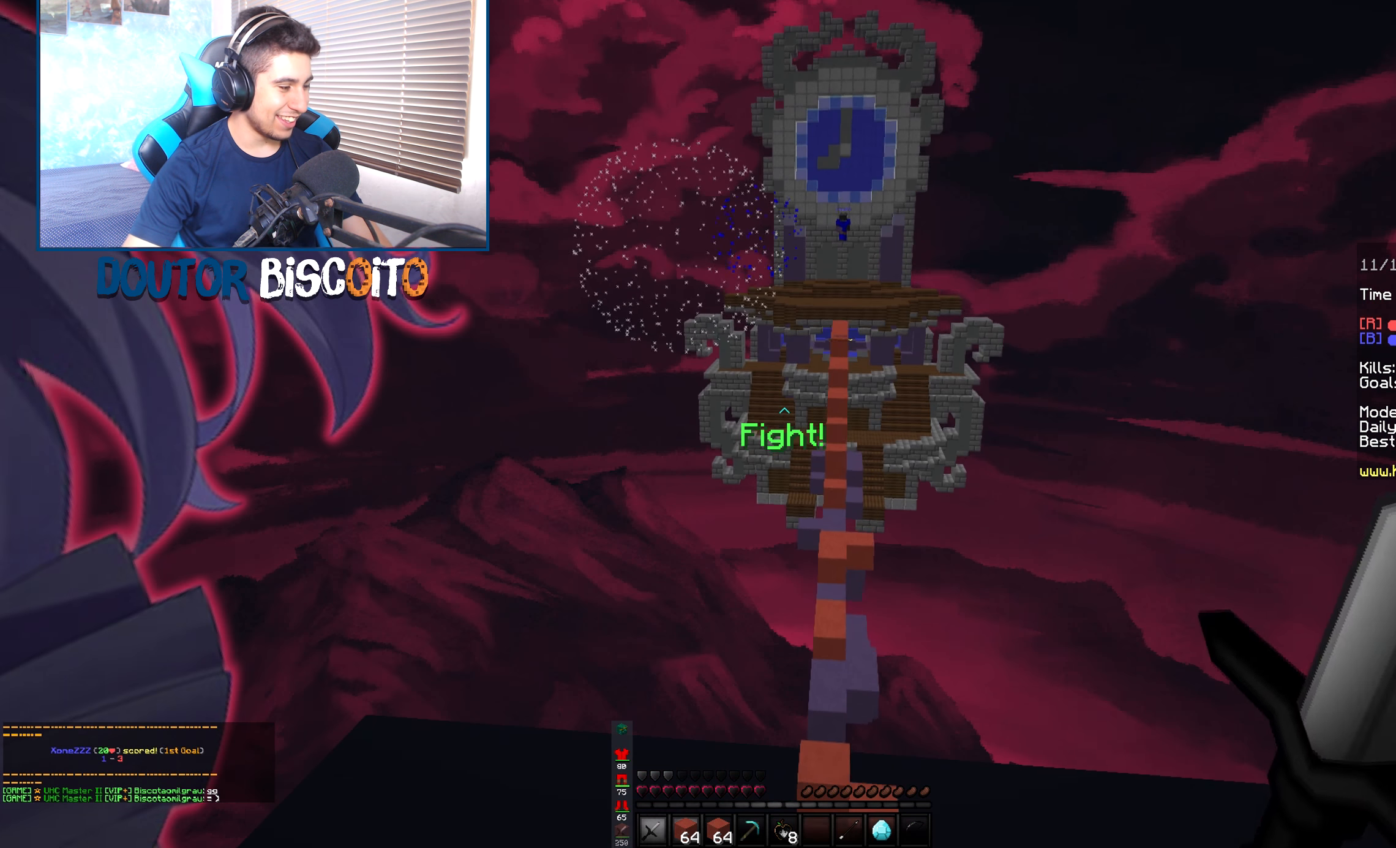
{"keys": ["space", "up"], "mouse": ["left"], "events": [[467, "mouse_left", "down"], [467, "space", "down"]]}
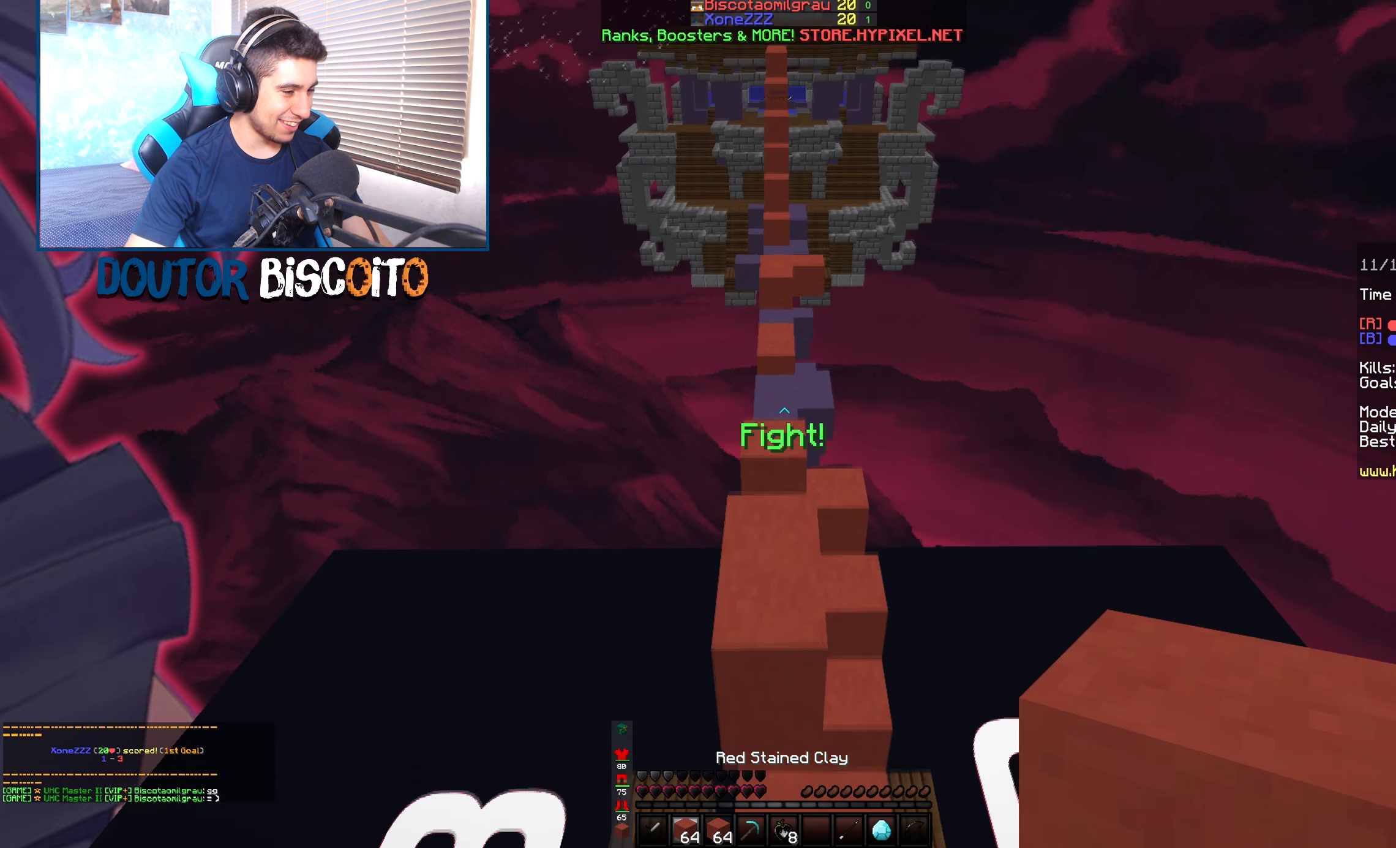
{"keys": ["space", "up"], "mouse": [], "events": [[317, "mouse_left", "up"]]}
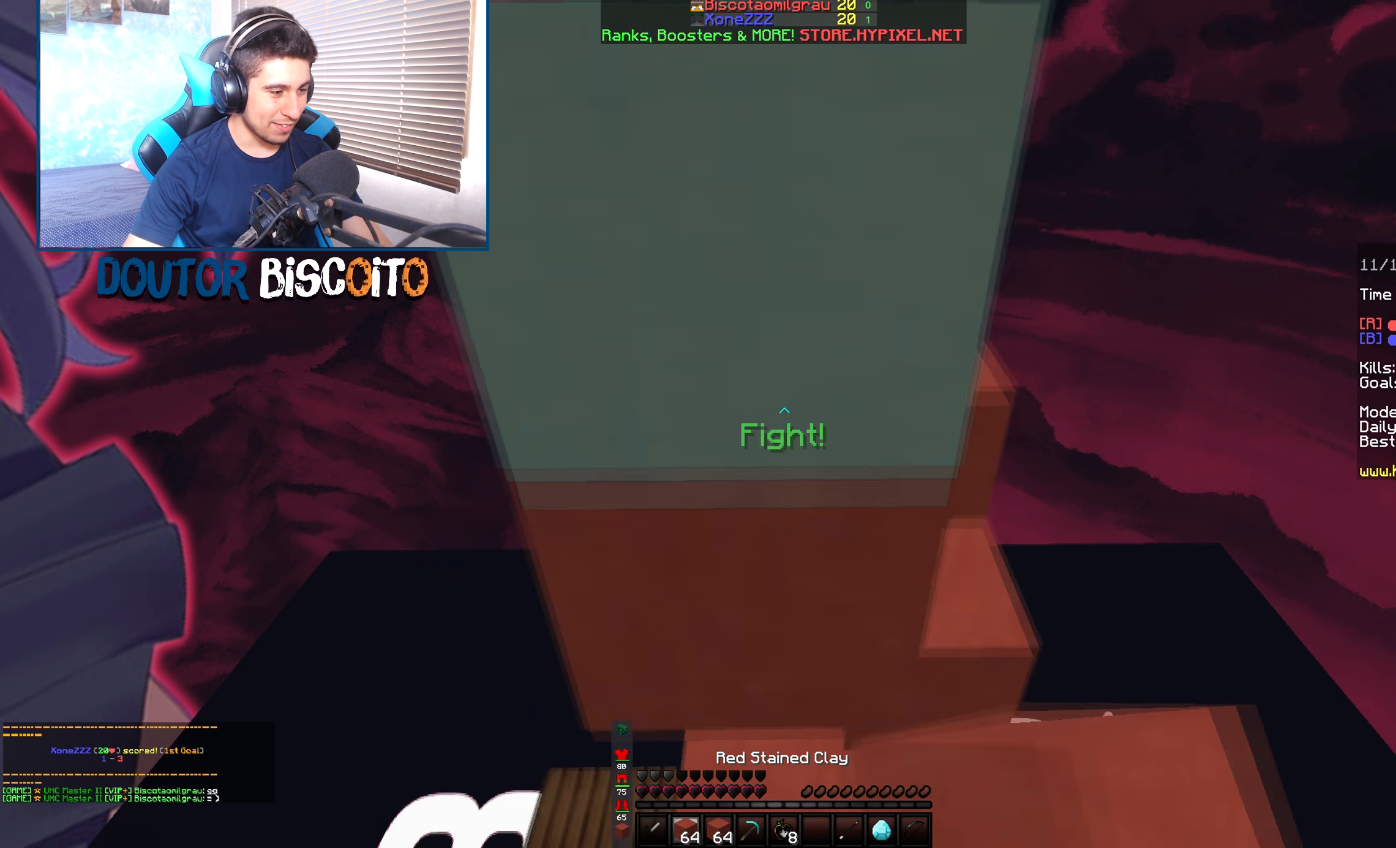
{"keys": ["space"], "mouse": ["right"], "events": [[334, "up", "up"], [367, "mouse_right", "down"], [417, "space", "up"], [500, "space", "down"]]}
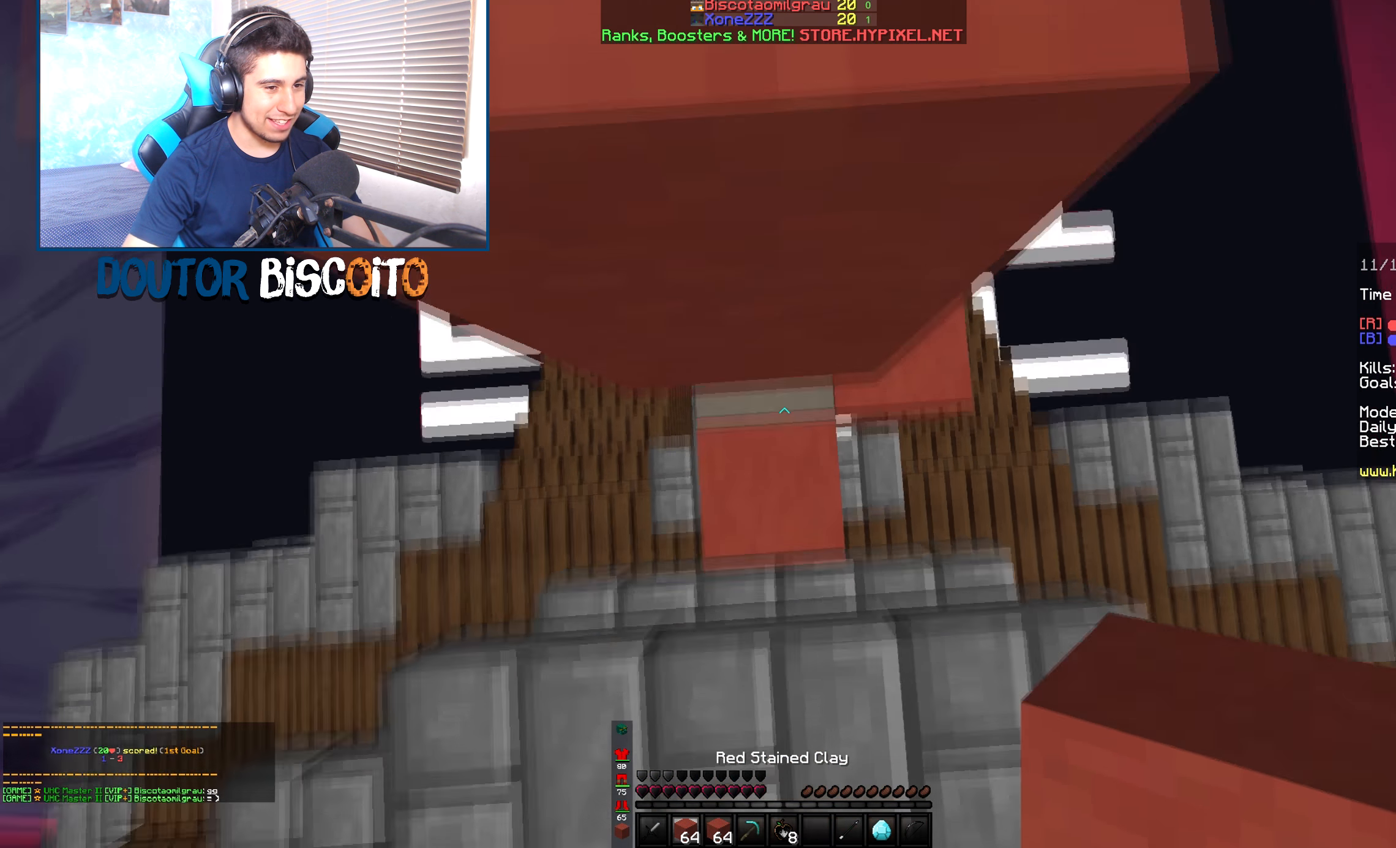
{"keys": [], "mouse": [], "events": [[17, "mouse_right", "up"], [317, "right", "down"], [384, "space", "up"], [467, "right", "up"]]}
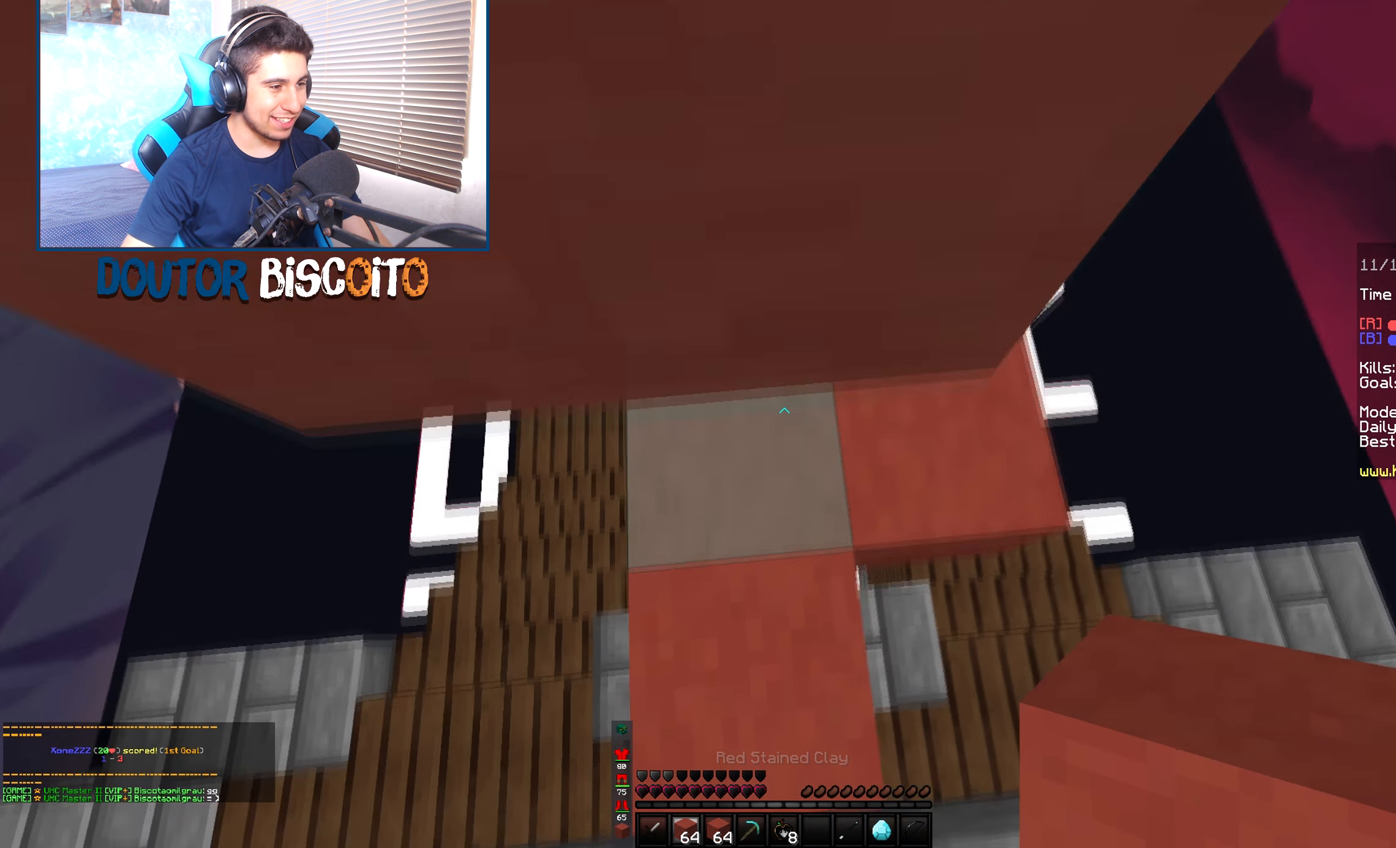
{"keys": ["right", "up"], "mouse": [], "events": [[50, "up", "down"], [250, "right", "down"]]}
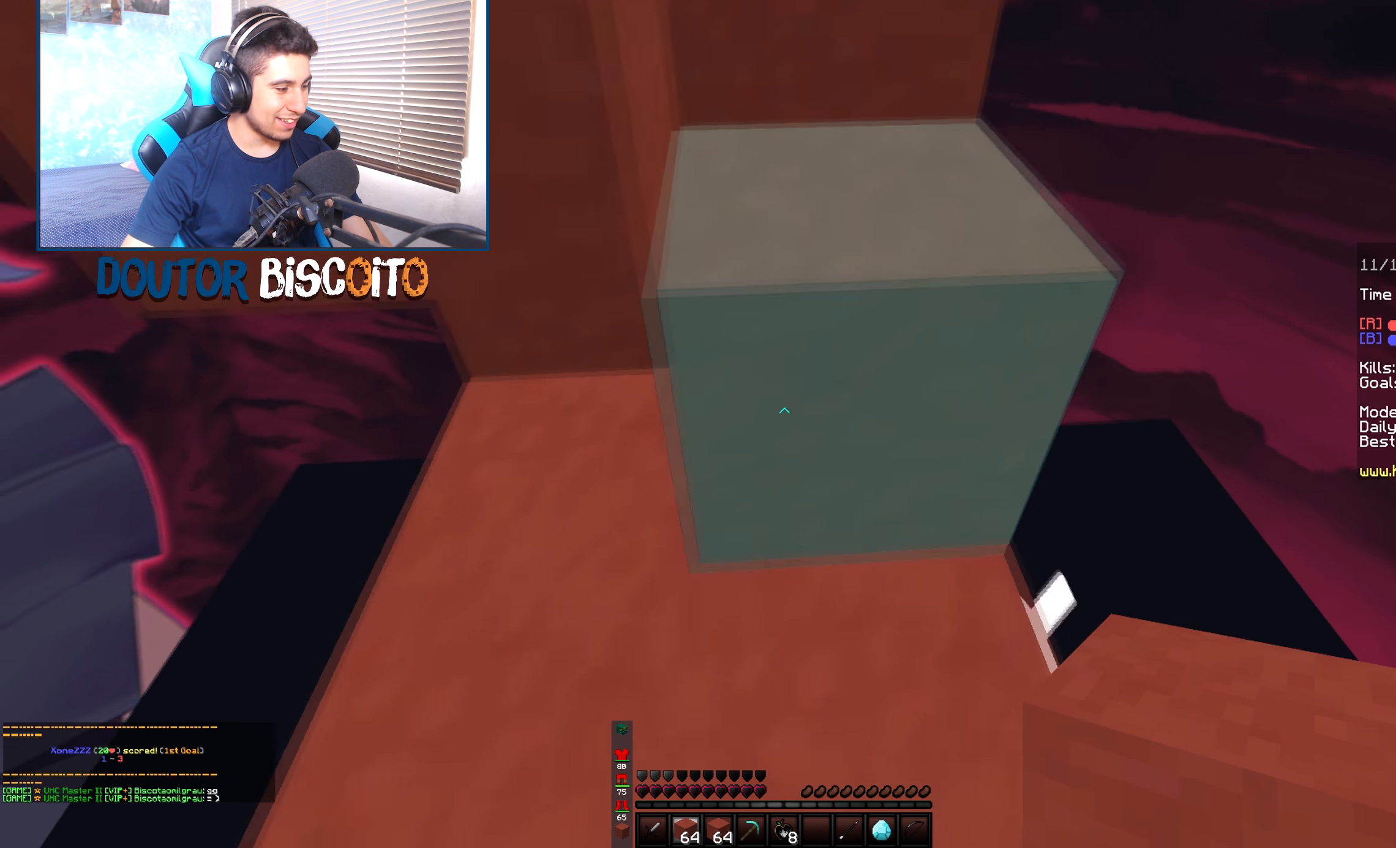
{"keys": ["up"], "mouse": [], "events": [[84, "right", "up"], [200, "space", "down"], [450, "space", "up"]]}
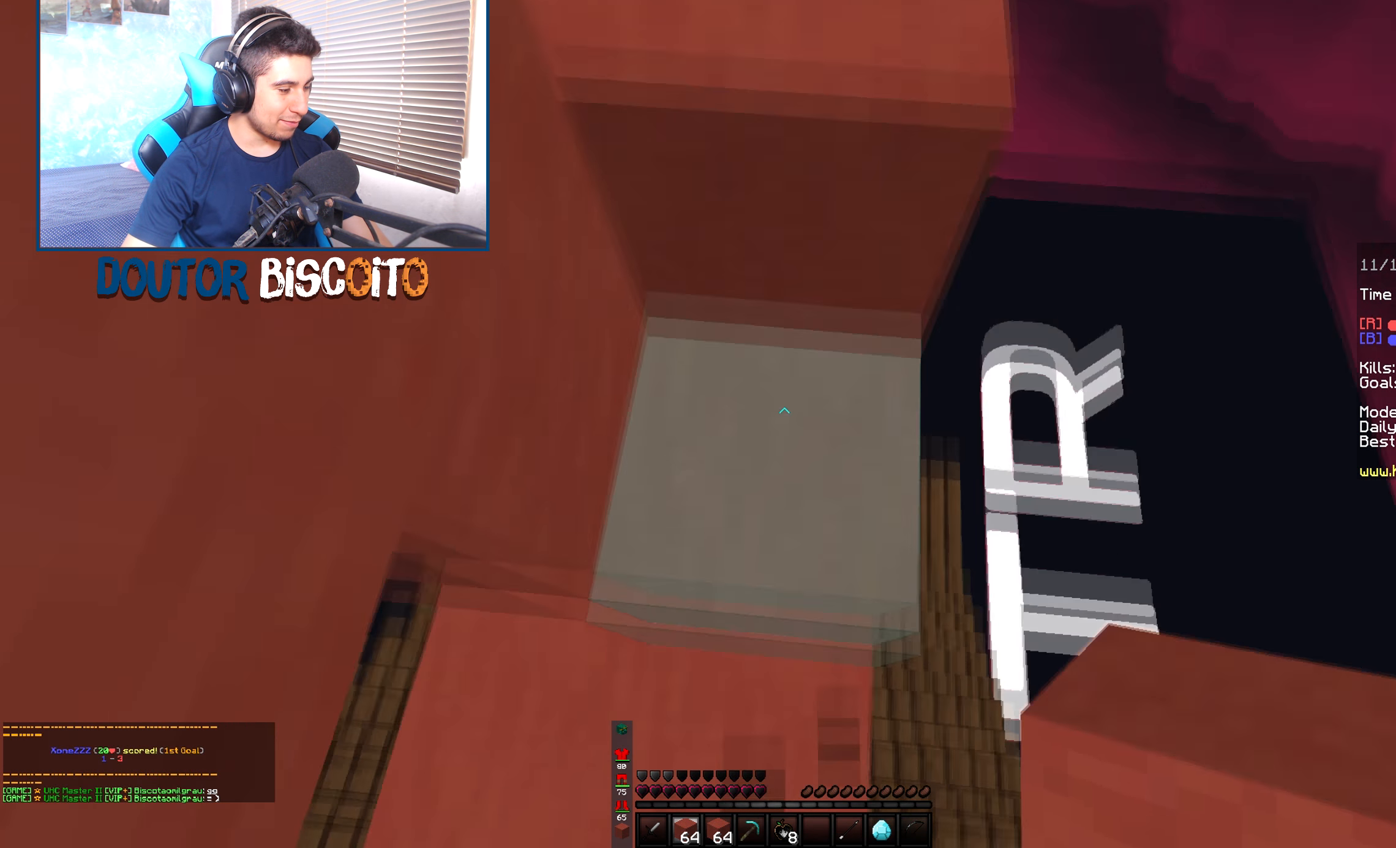
{"keys": ["up"], "mouse": [], "events": [[67, "space", "down"], [234, "mouse_left", "down"], [384, "mouse_left", "up"], [400, "space", "up"]]}
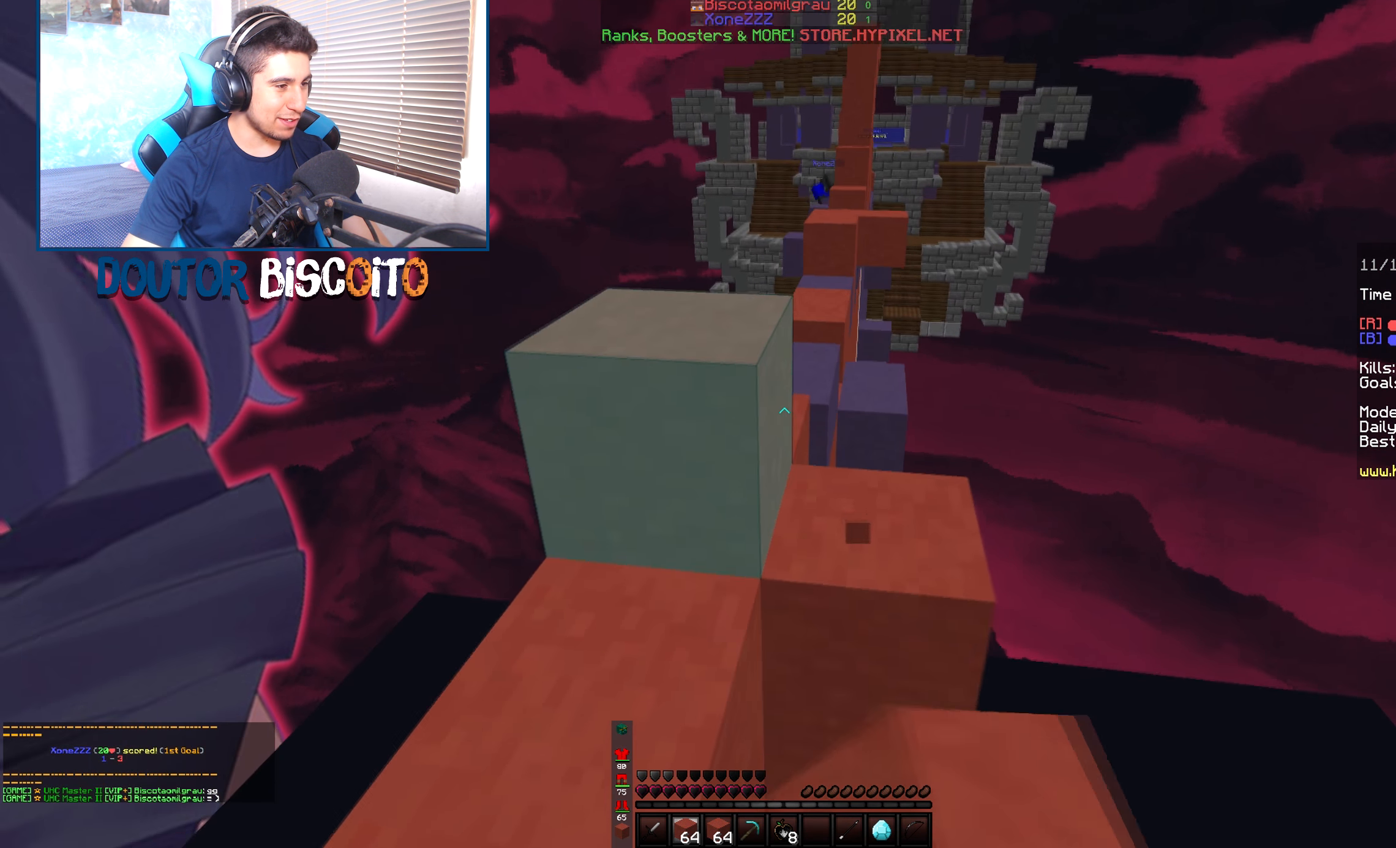
{"keys": ["right", "up"], "mouse": [], "events": [[117, "left", "down"], [117, "space", "down"], [250, "left", "up"], [384, "space", "up"], [417, "right", "down"]]}
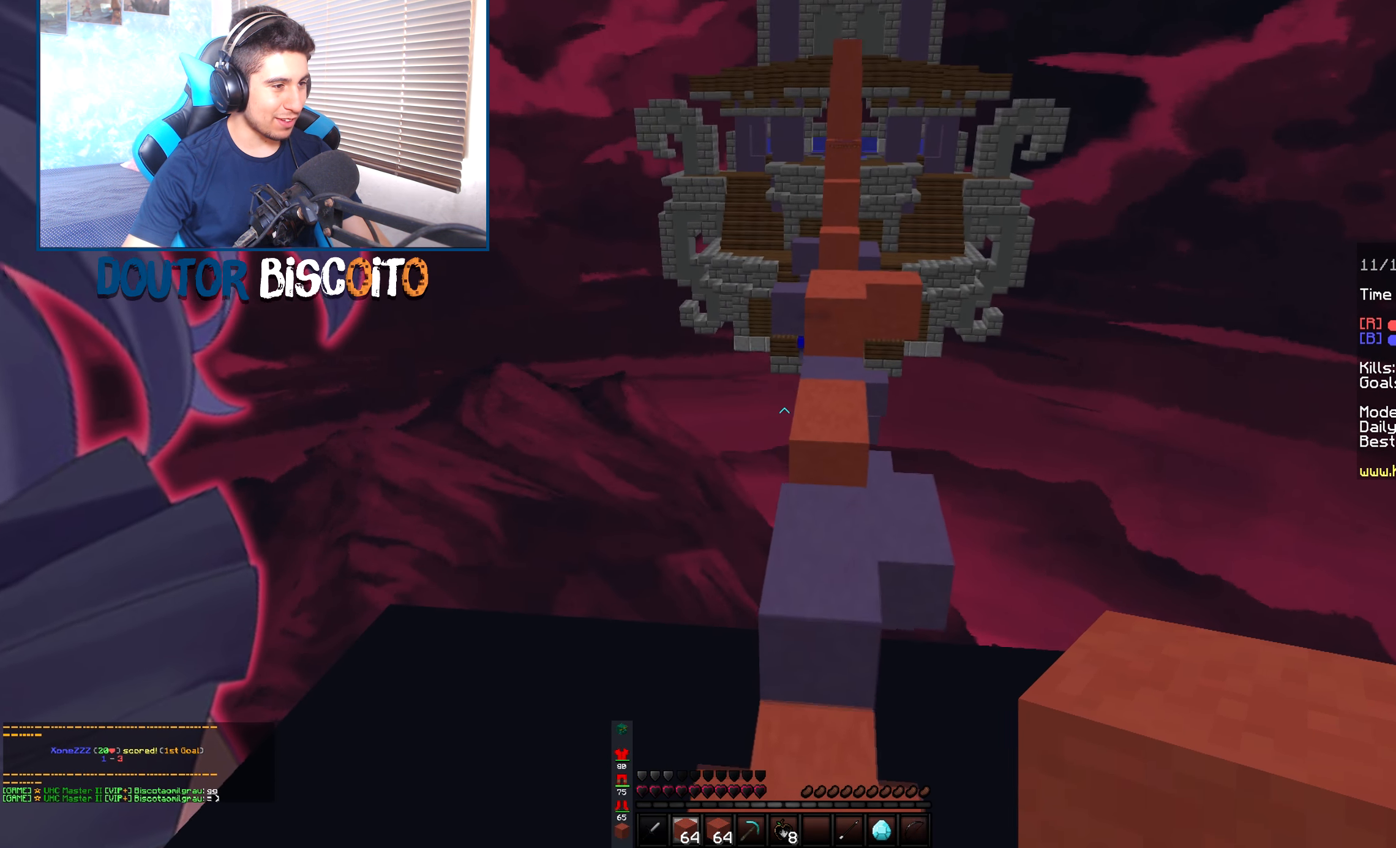
{"keys": ["right", "space", "up"], "mouse": [], "events": [[117, "right", "up"], [167, "space", "down"], [400, "right", "down"]]}